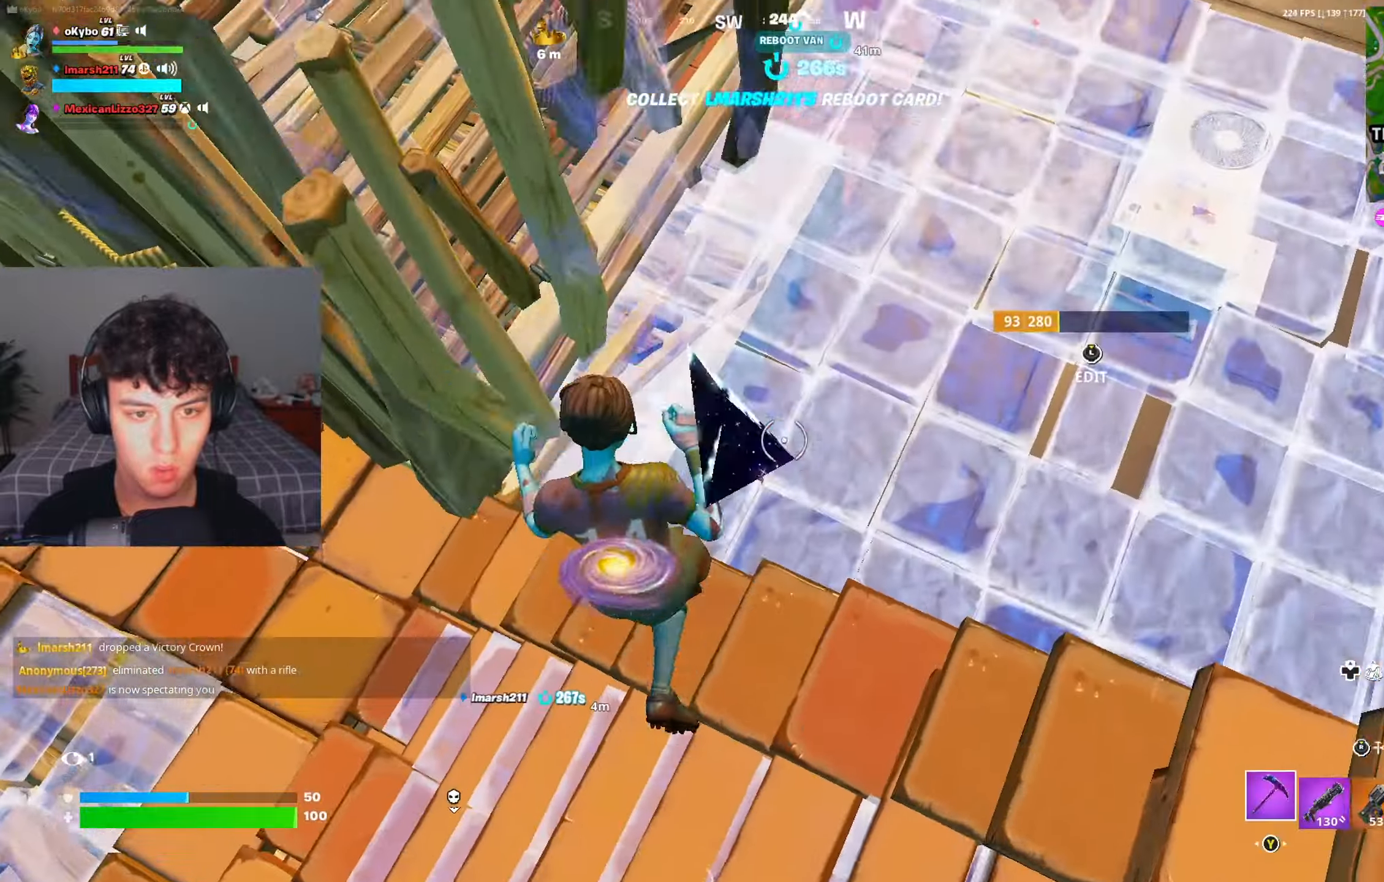
Gameplay with a controller (Xbox layout); each line is a JSON object with the inputs held at the frame after it. "events" lists button and stick changes between this image and that frame as [ms after this image, input, new state], when the widget could be followed in between.
{"buttons": [], "left_stick": "up-right", "right_stick": "center", "events": [[17, "R1", "up"], [100, "left_stick", "down-left"], [200, "R1", "down"], [251, "left_stick", "up-left"], [284, "R1", "up"], [301, "left_stick", "center"], [351, "right_stick", "center"], [367, "left_stick", "left"], [417, "left_stick", "center"], [484, "left_stick", "up-right"]]}
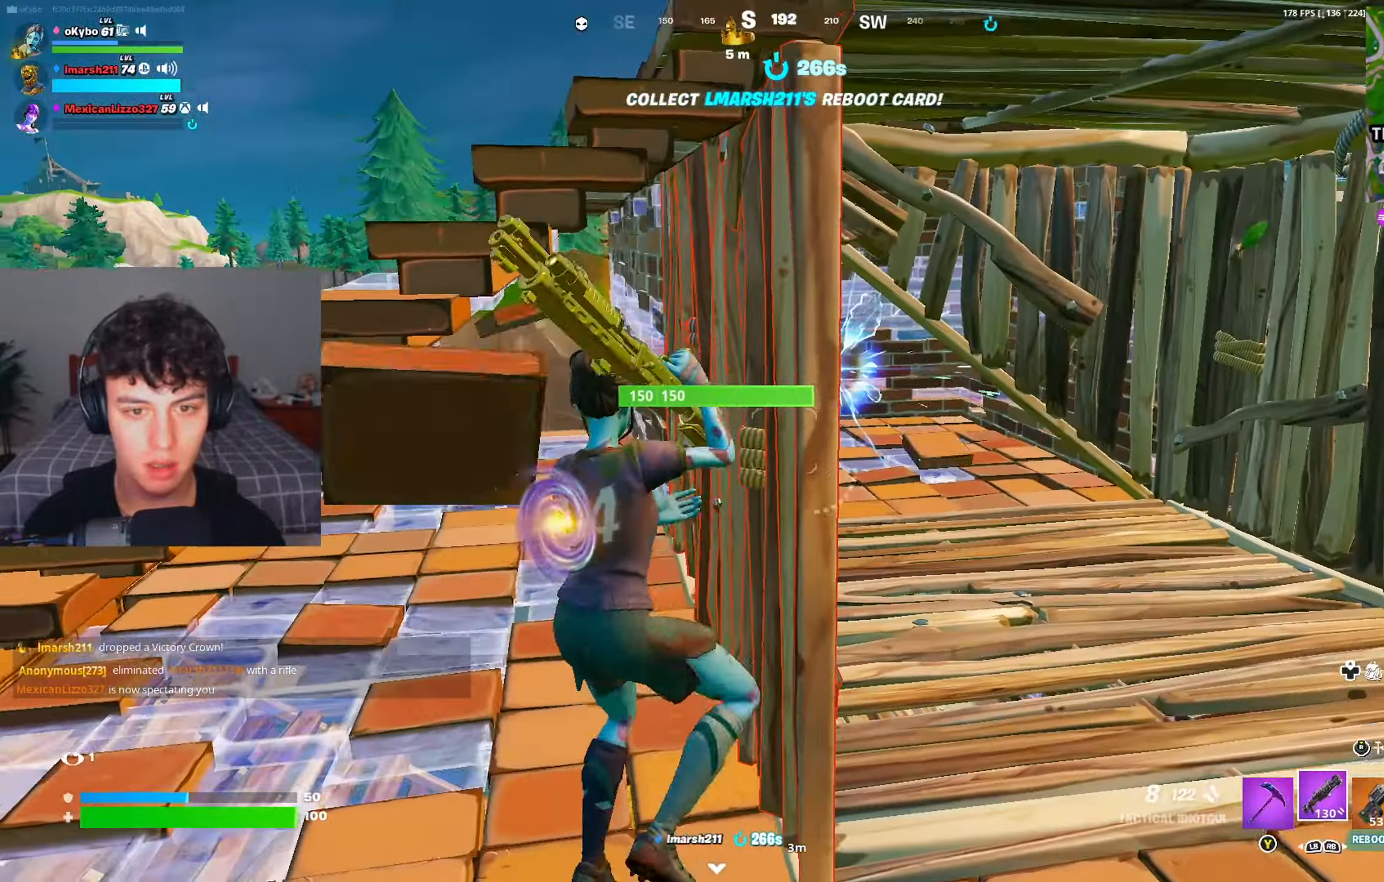
{"buttons": [], "left_stick": "up", "right_stick": "center", "events": [[150, "left_stick", "right"], [434, "left_stick", "up"]]}
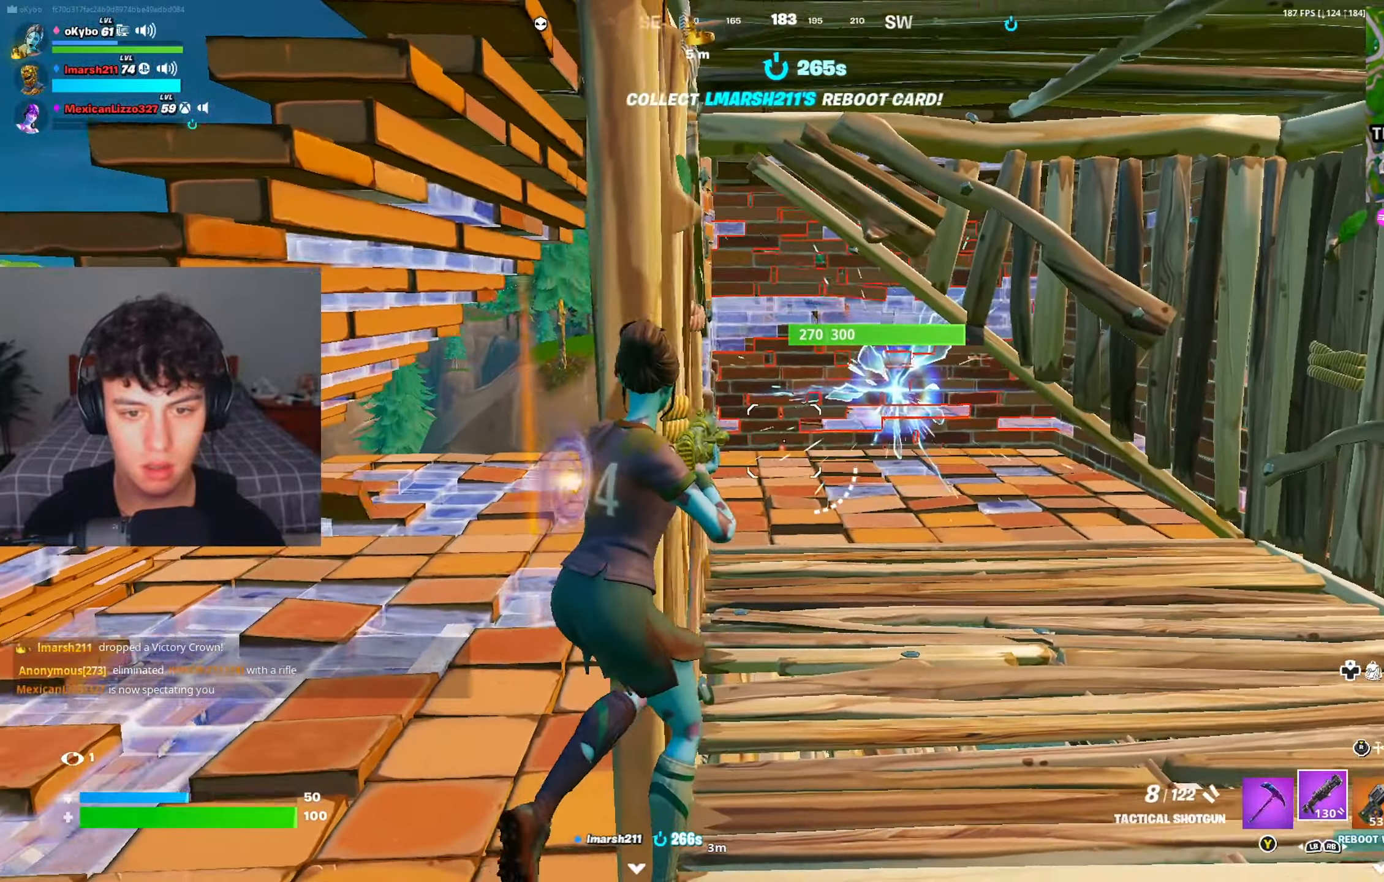
{"buttons": [], "left_stick": "up-right", "right_stick": "center", "events": [[17, "left_stick", "up-right"], [267, "DPAD_RIGHT", "down"], [334, "DPAD_RIGHT", "up"]]}
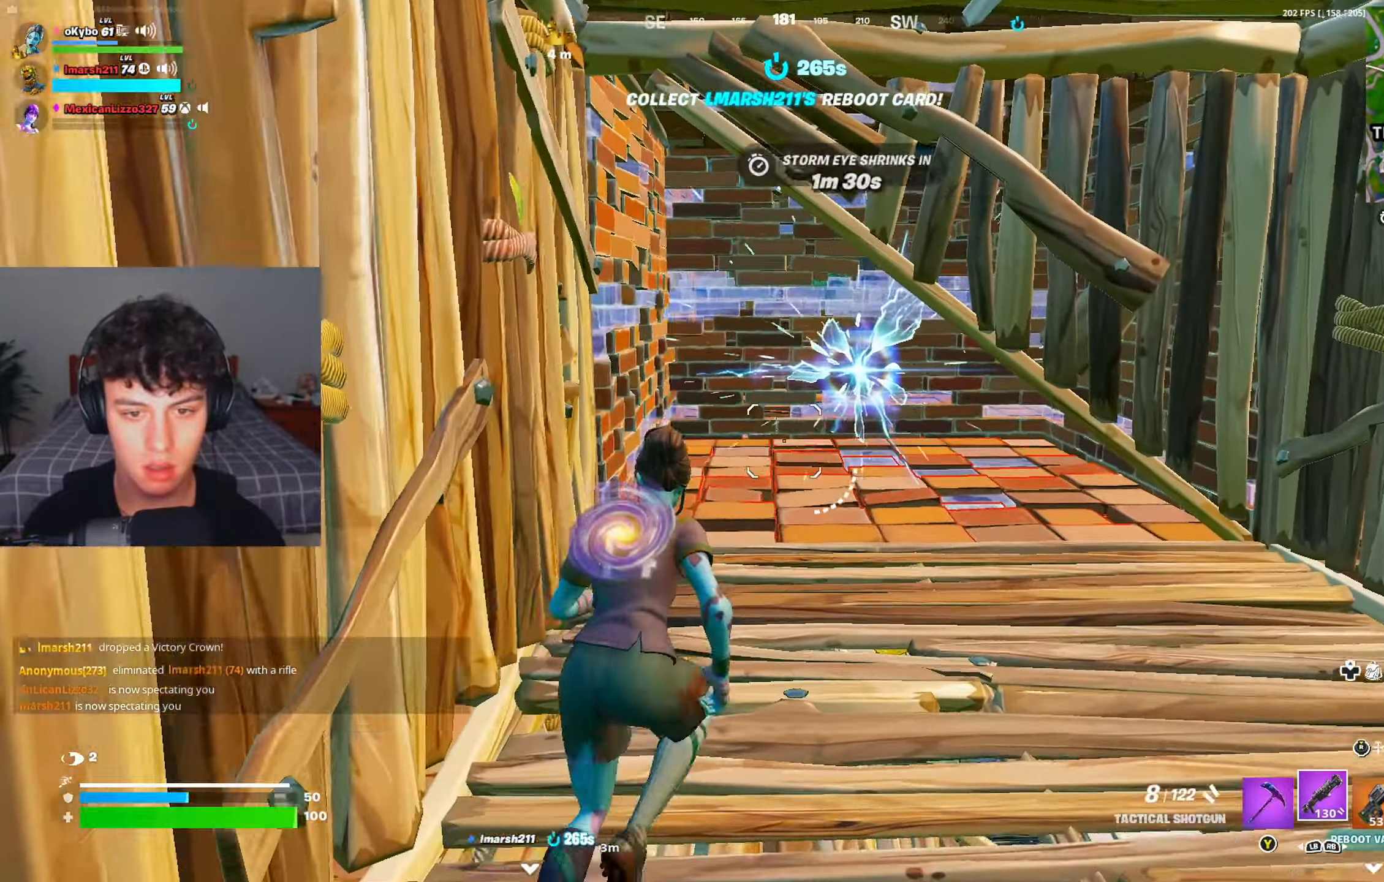
{"buttons": [], "left_stick": "up-right", "right_stick": "center", "events": []}
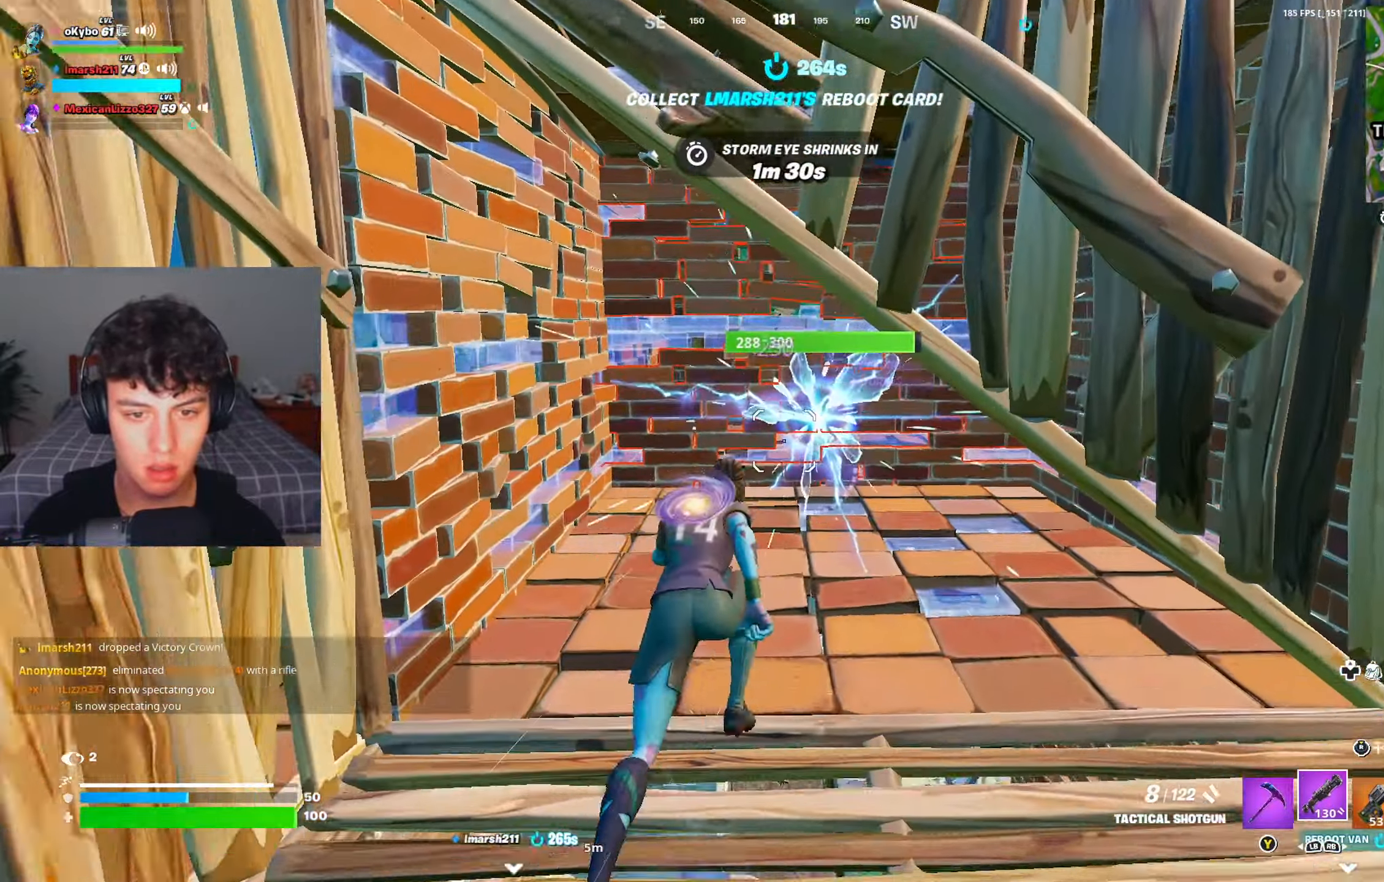
{"buttons": [], "left_stick": "up-right", "right_stick": "center", "events": []}
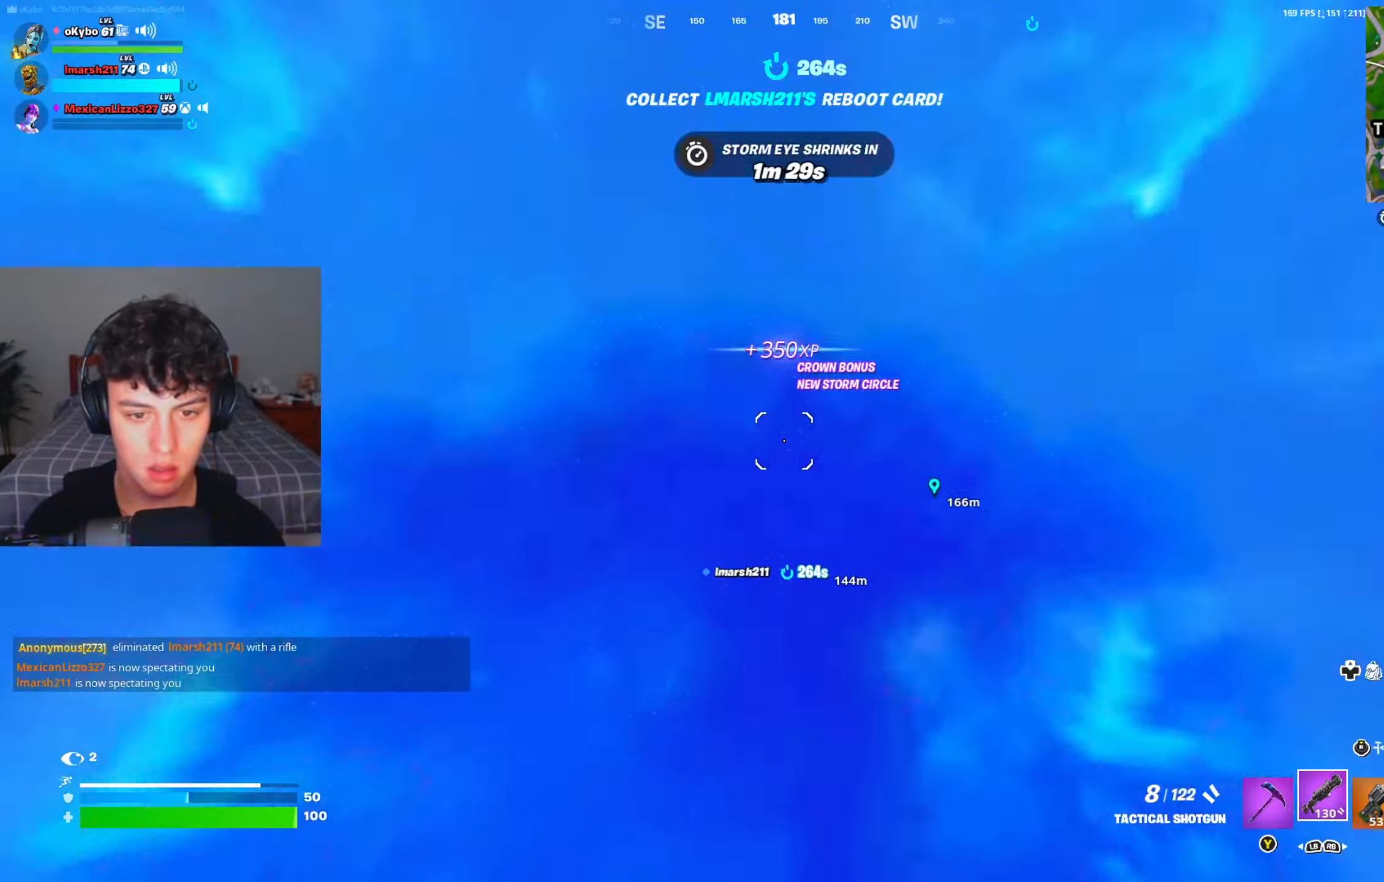
{"buttons": [], "left_stick": "center", "right_stick": "center", "events": [[217, "left_stick", "center"]]}
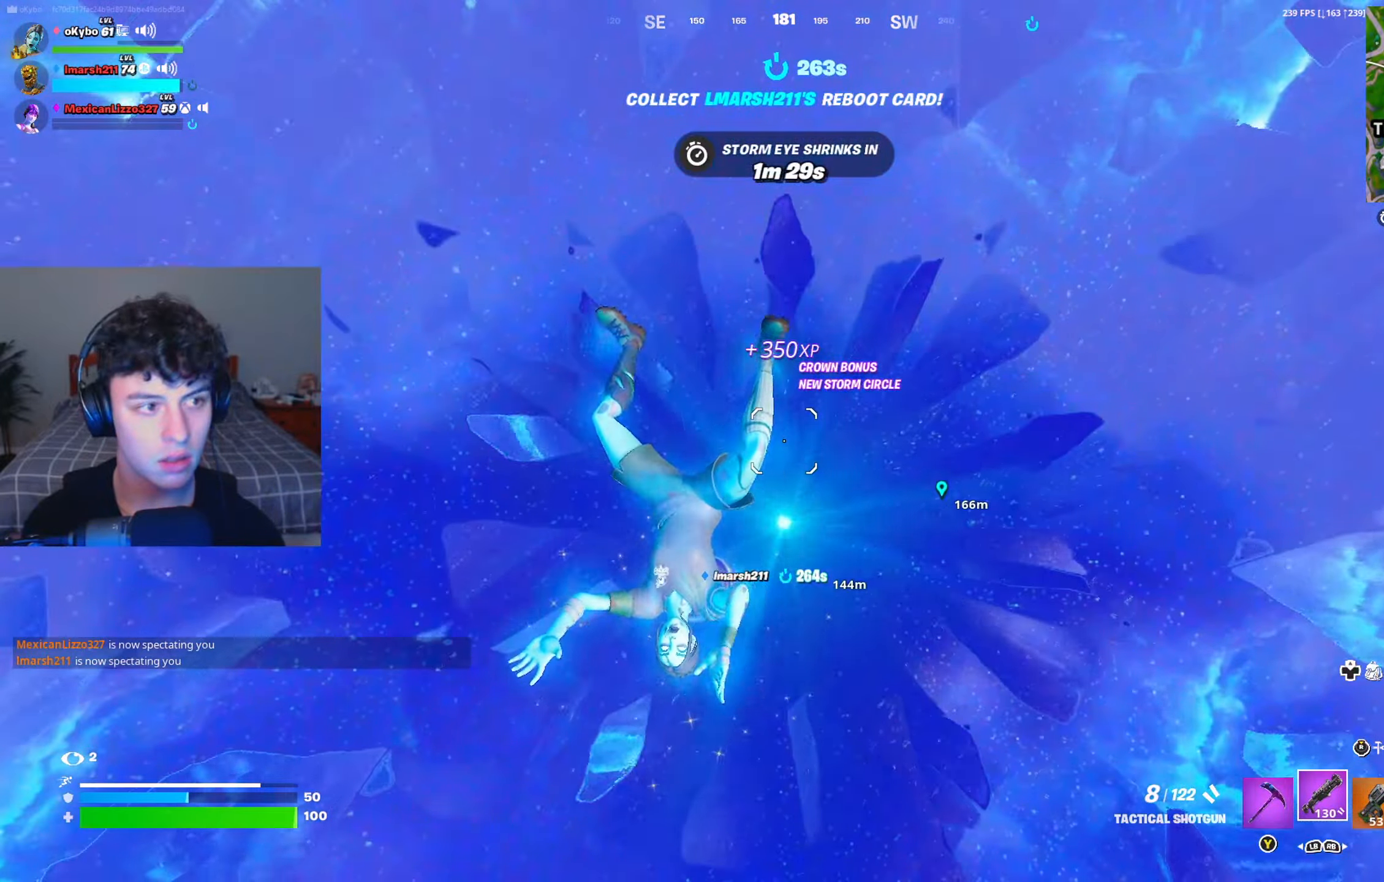
{"buttons": [], "left_stick": "center", "right_stick": "center", "events": []}
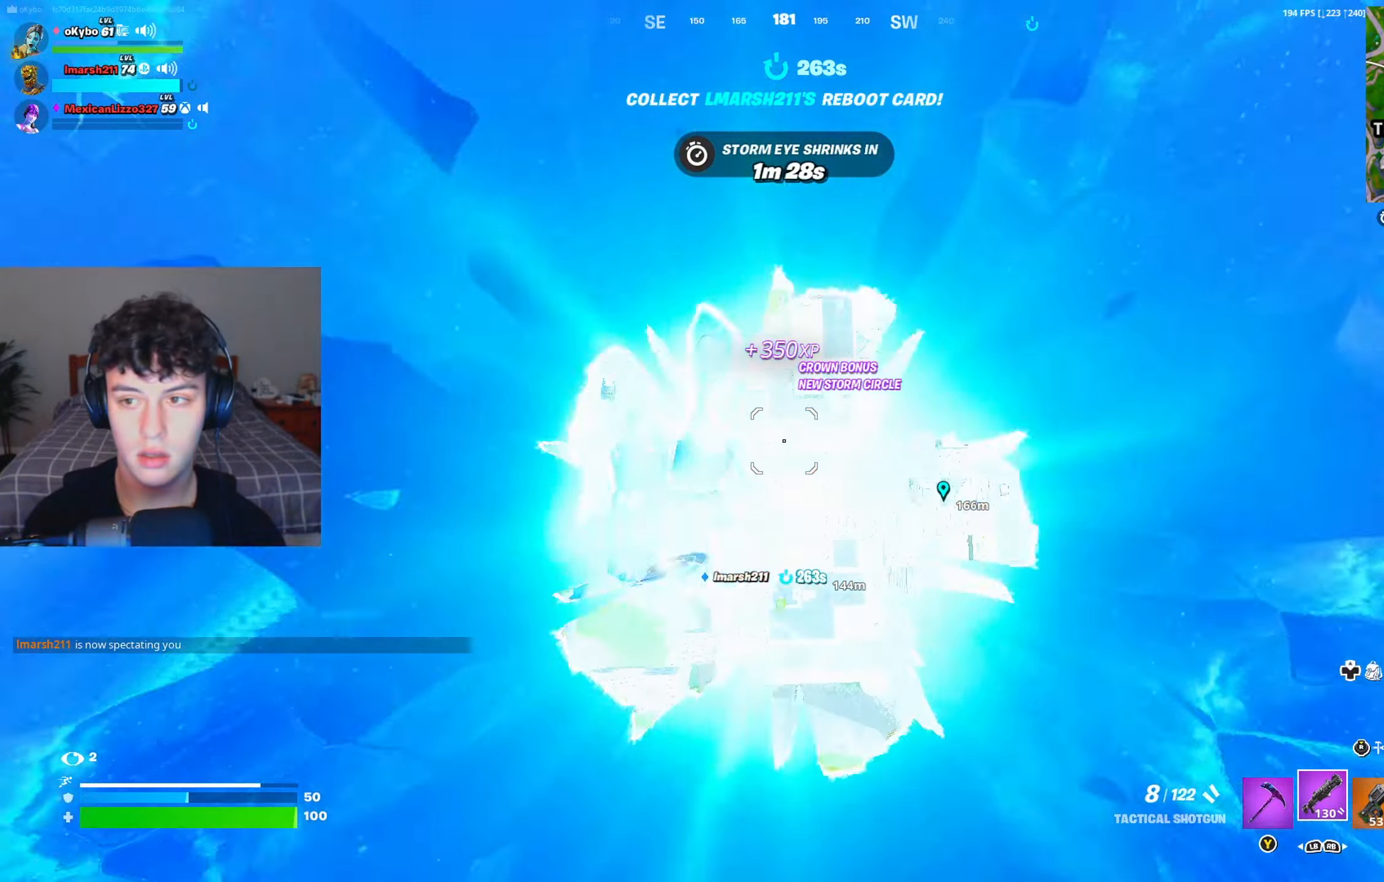
{"buttons": [], "left_stick": "up", "right_stick": "center", "events": [[267, "left_stick", "up"]]}
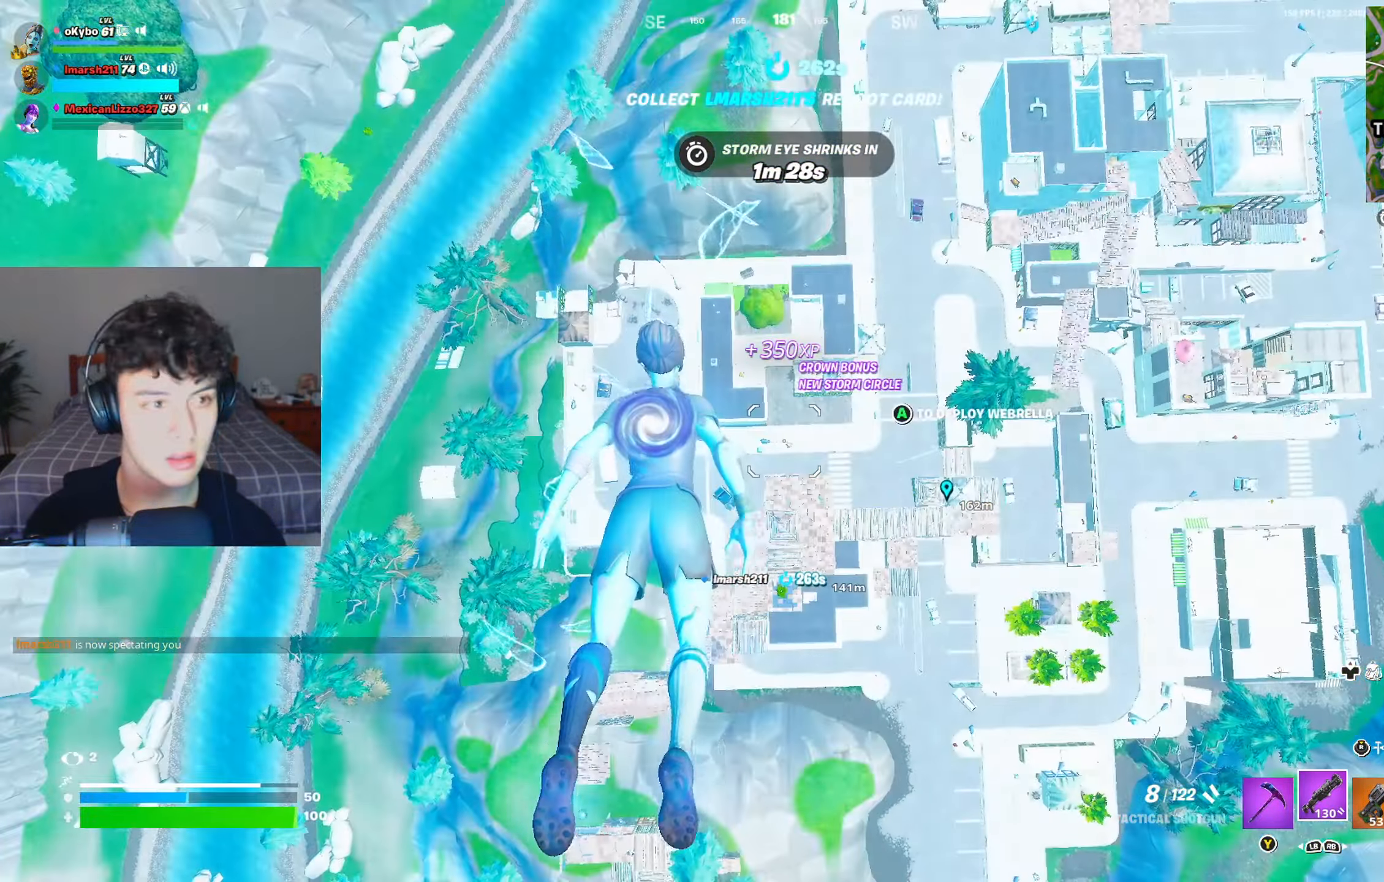
{"buttons": [], "left_stick": "up", "right_stick": "up-right", "events": [[84, "A", "down"], [217, "A", "up"], [251, "right_stick", "right"], [401, "right_stick", "up-right"]]}
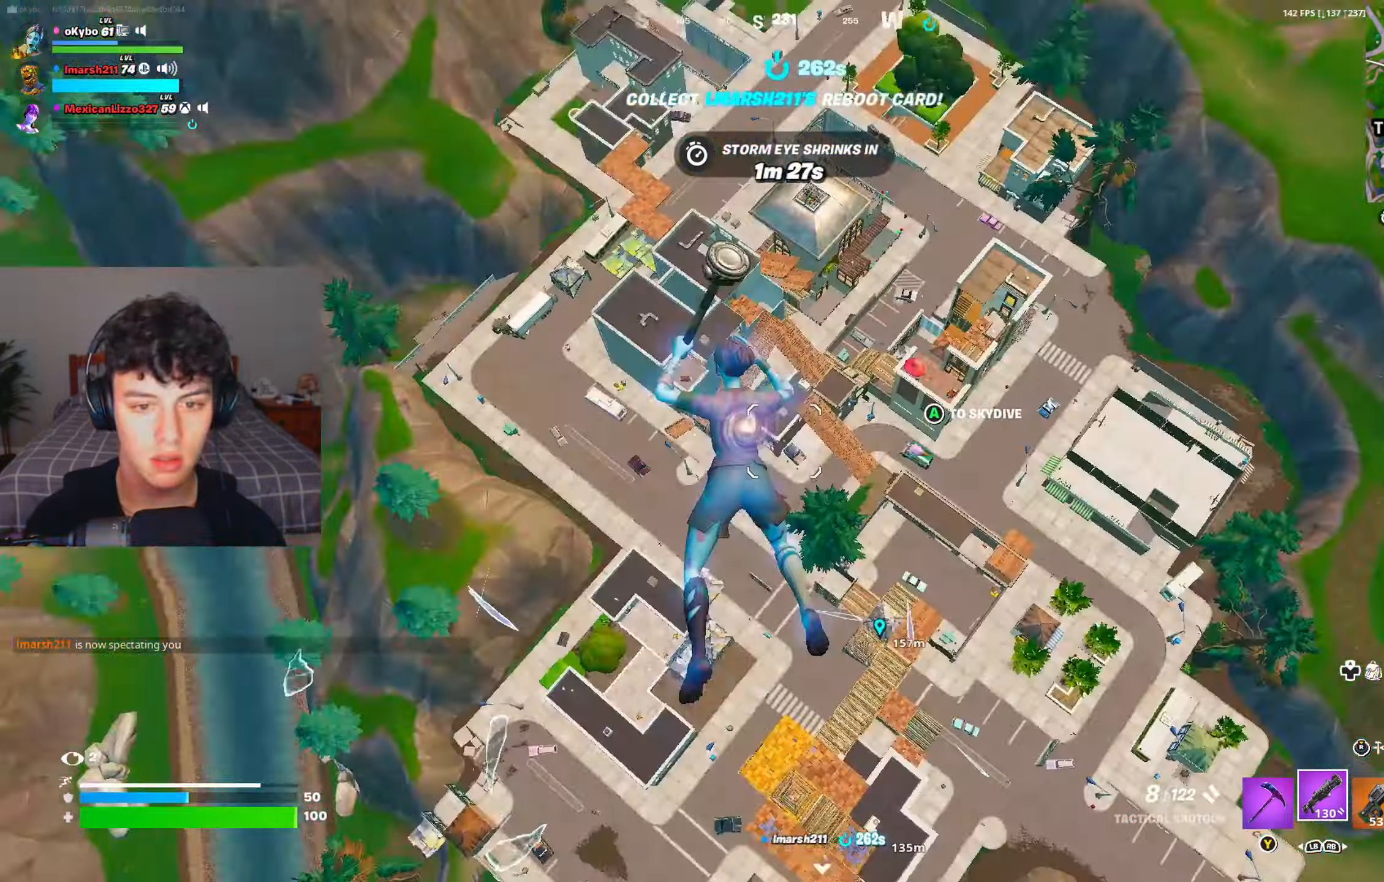
{"buttons": [], "left_stick": "left", "right_stick": "center", "events": [[83, "left_stick", "left"], [83, "right_stick", "center"]]}
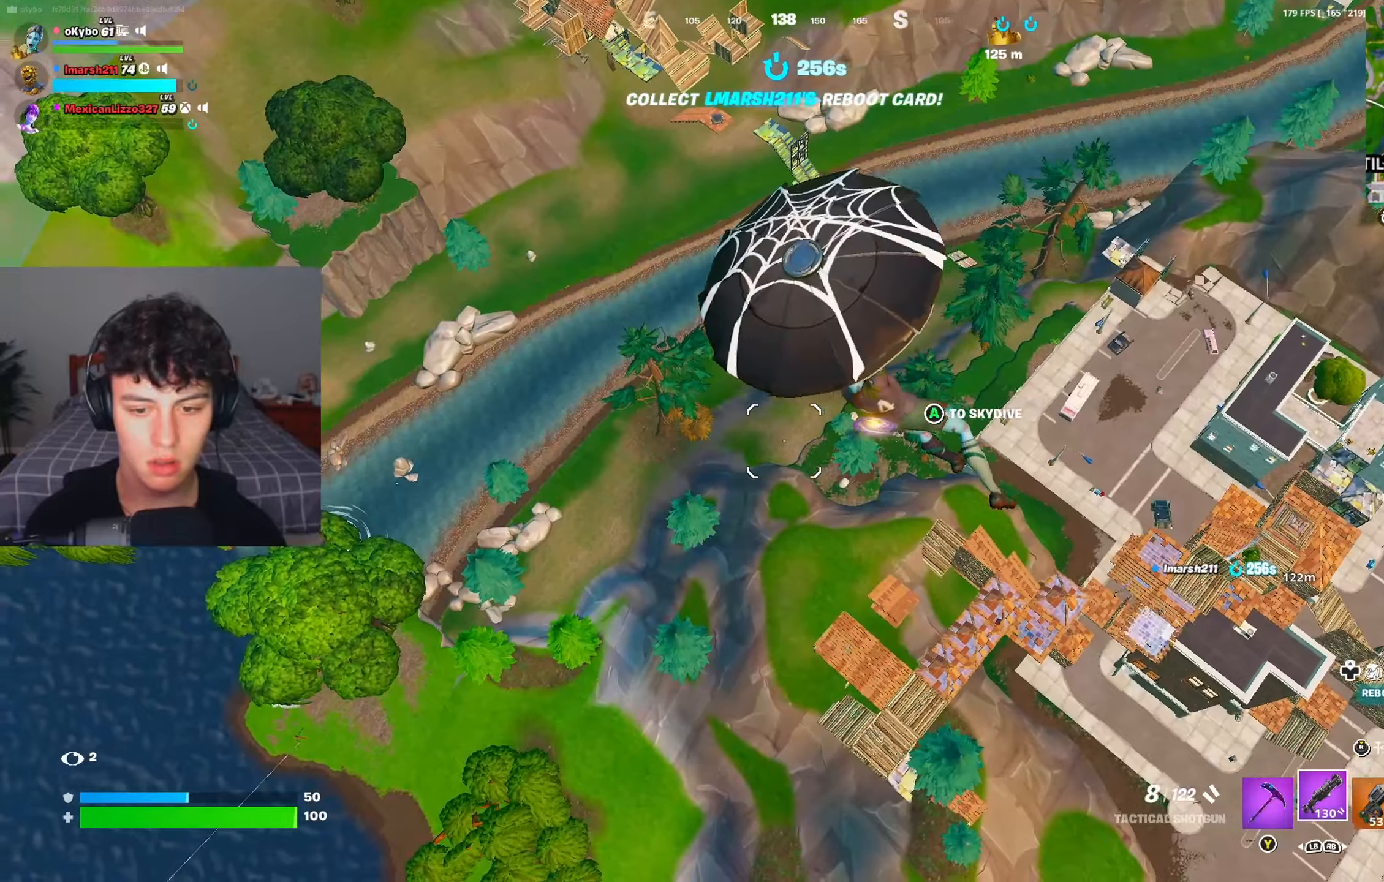
{"buttons": [], "left_stick": "left", "right_stick": "right", "events": [[451, "right_stick", "right"]]}
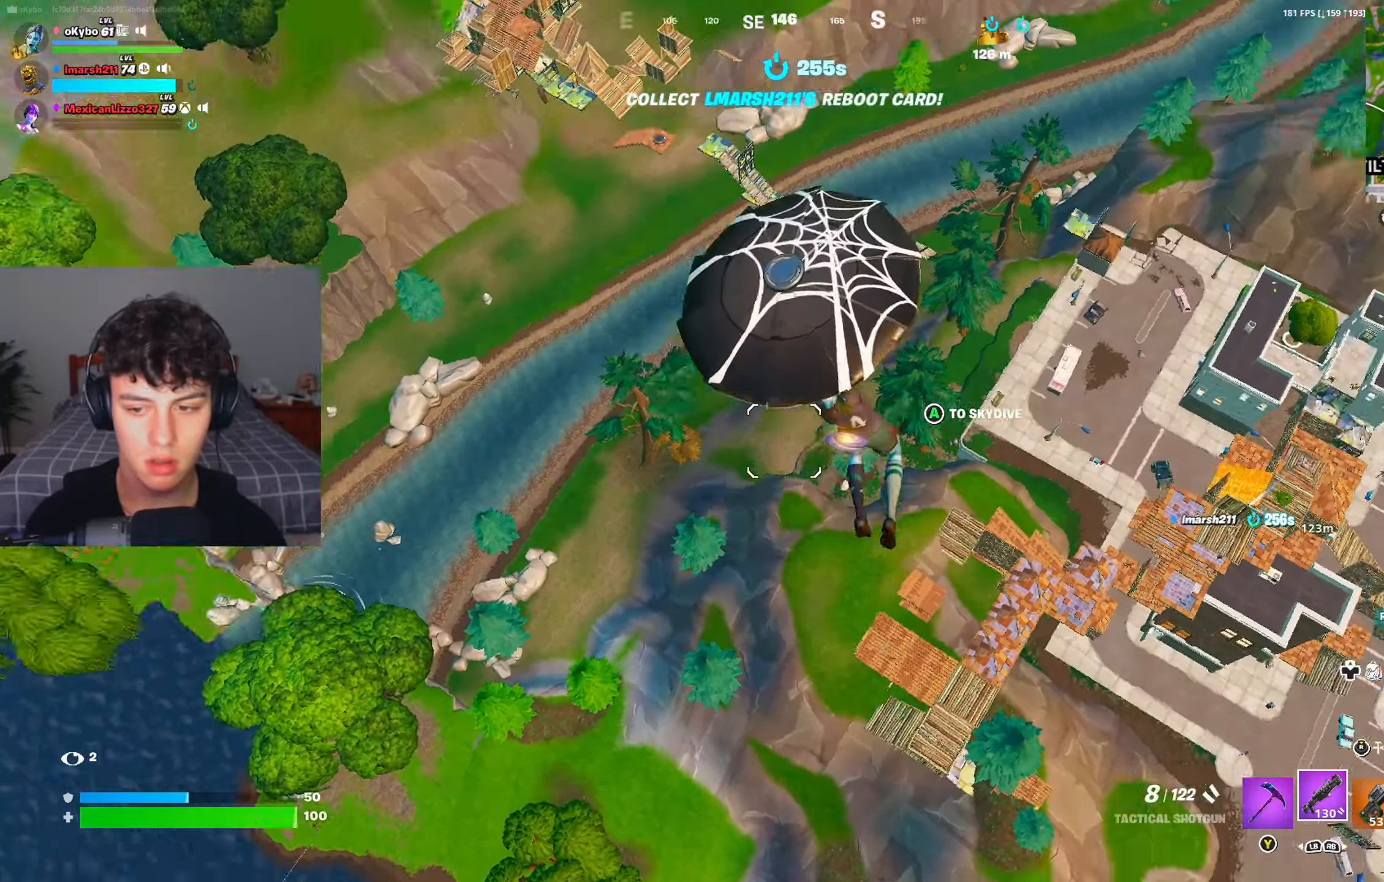
{"buttons": [], "left_stick": "down-right", "right_stick": "center", "events": [[83, "left_stick", "down"], [167, "right_stick", "center"], [400, "left_stick", "down-right"]]}
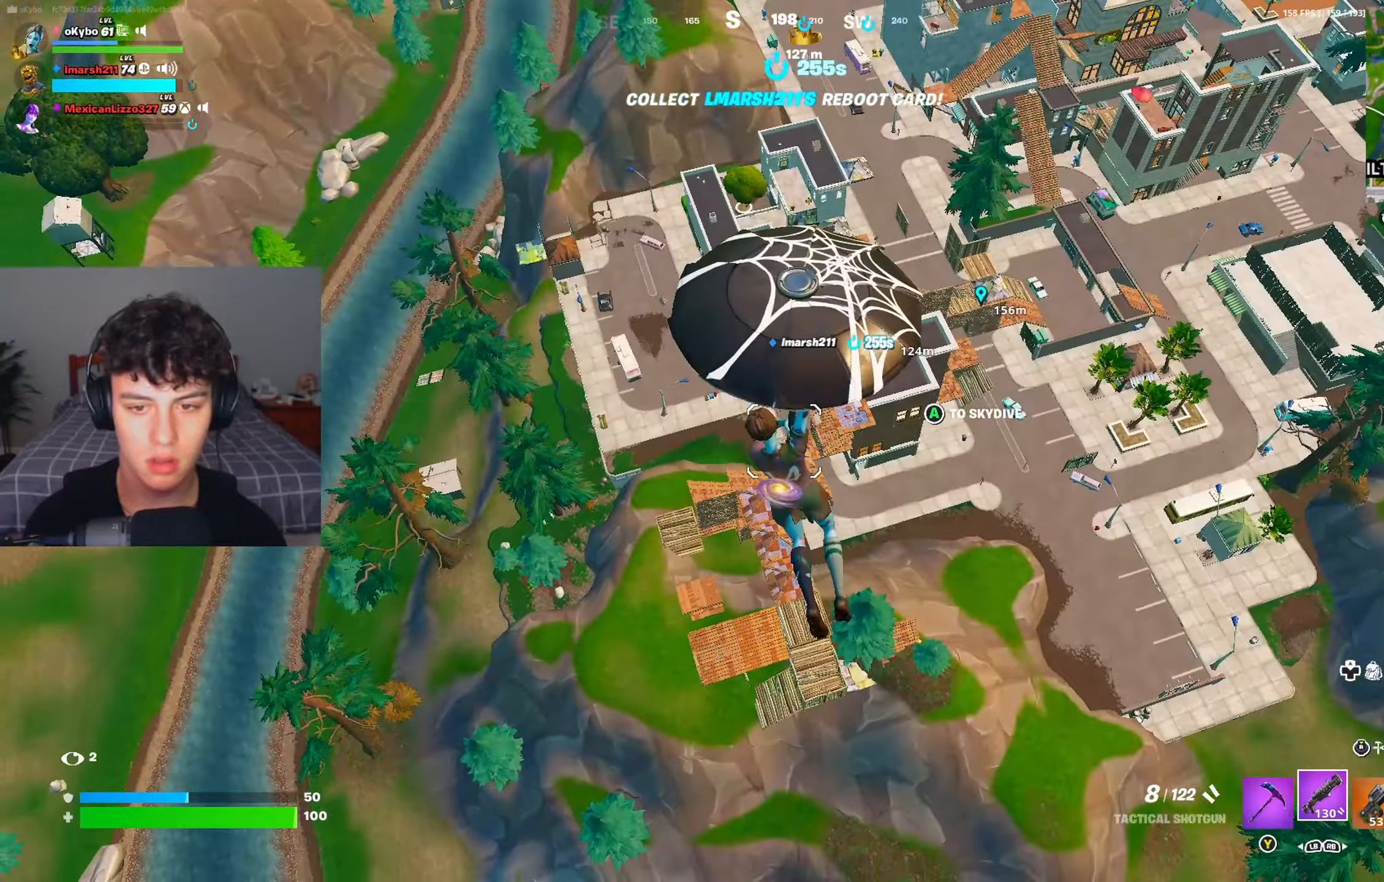
{"buttons": [], "left_stick": "up-right", "right_stick": "center", "events": [[134, "right_stick", "right"], [234, "left_stick", "right"], [351, "right_stick", "center"], [467, "left_stick", "up-right"]]}
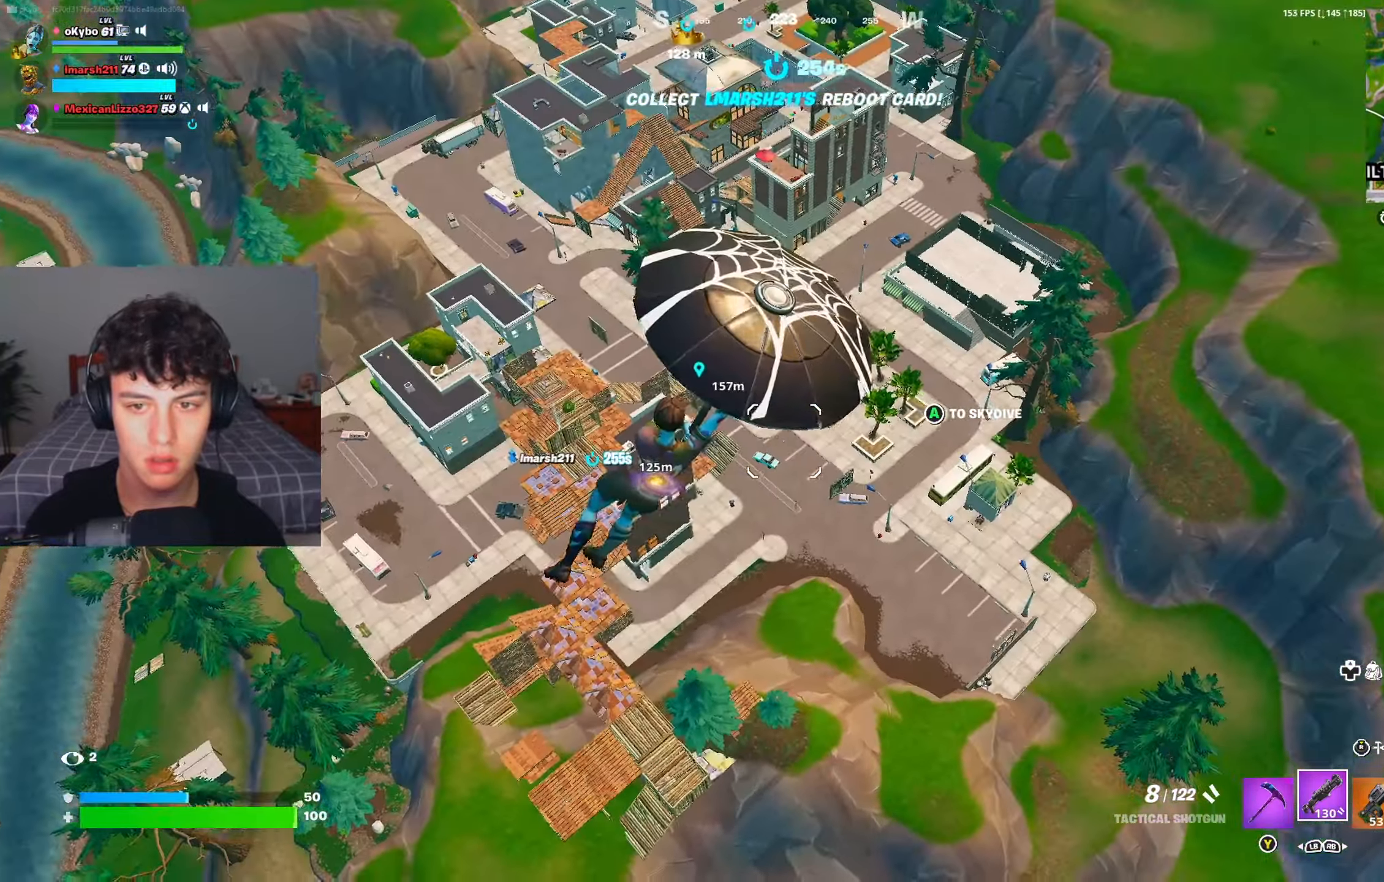
{"buttons": [], "left_stick": "up-right", "right_stick": "center", "events": []}
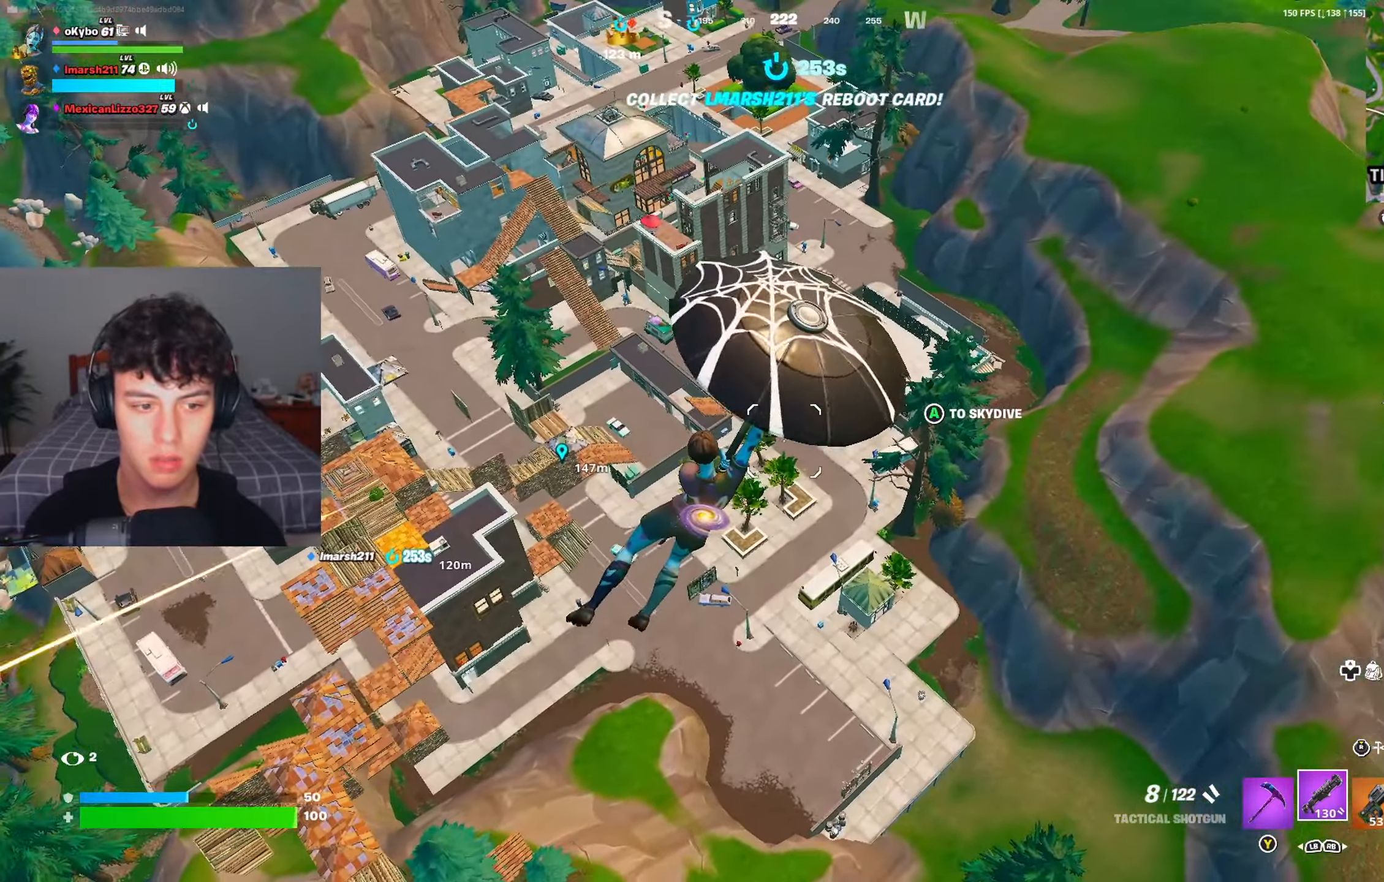
{"buttons": [], "left_stick": "up", "right_stick": "center", "events": [[184, "right_stick", "up-right"], [267, "left_stick", "up"], [301, "right_stick", "center"], [401, "A", "down"], [467, "A", "up"]]}
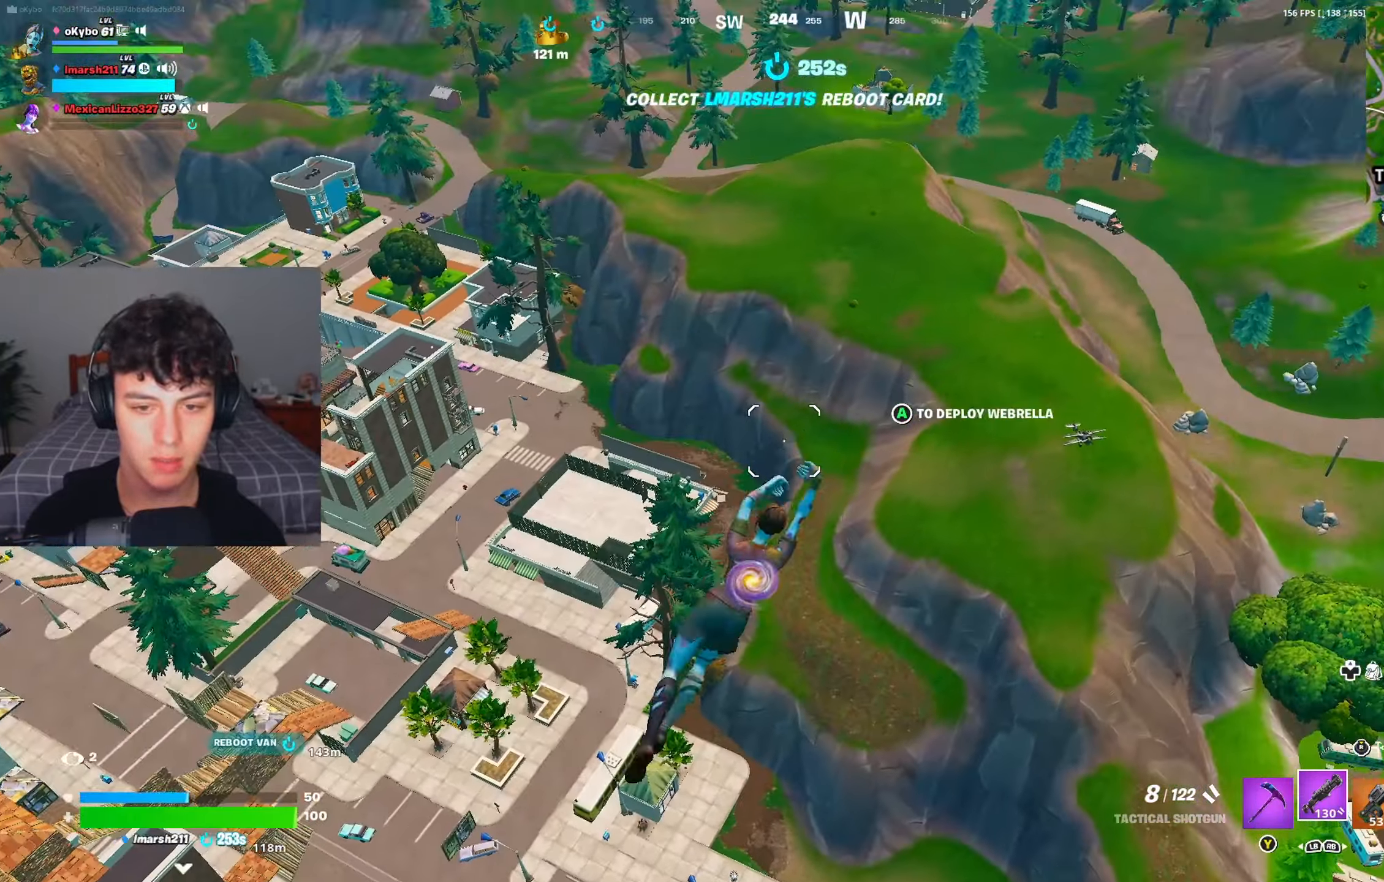
{"buttons": [], "left_stick": "up", "right_stick": "center", "events": [[50, "A", "down"], [133, "A", "up"]]}
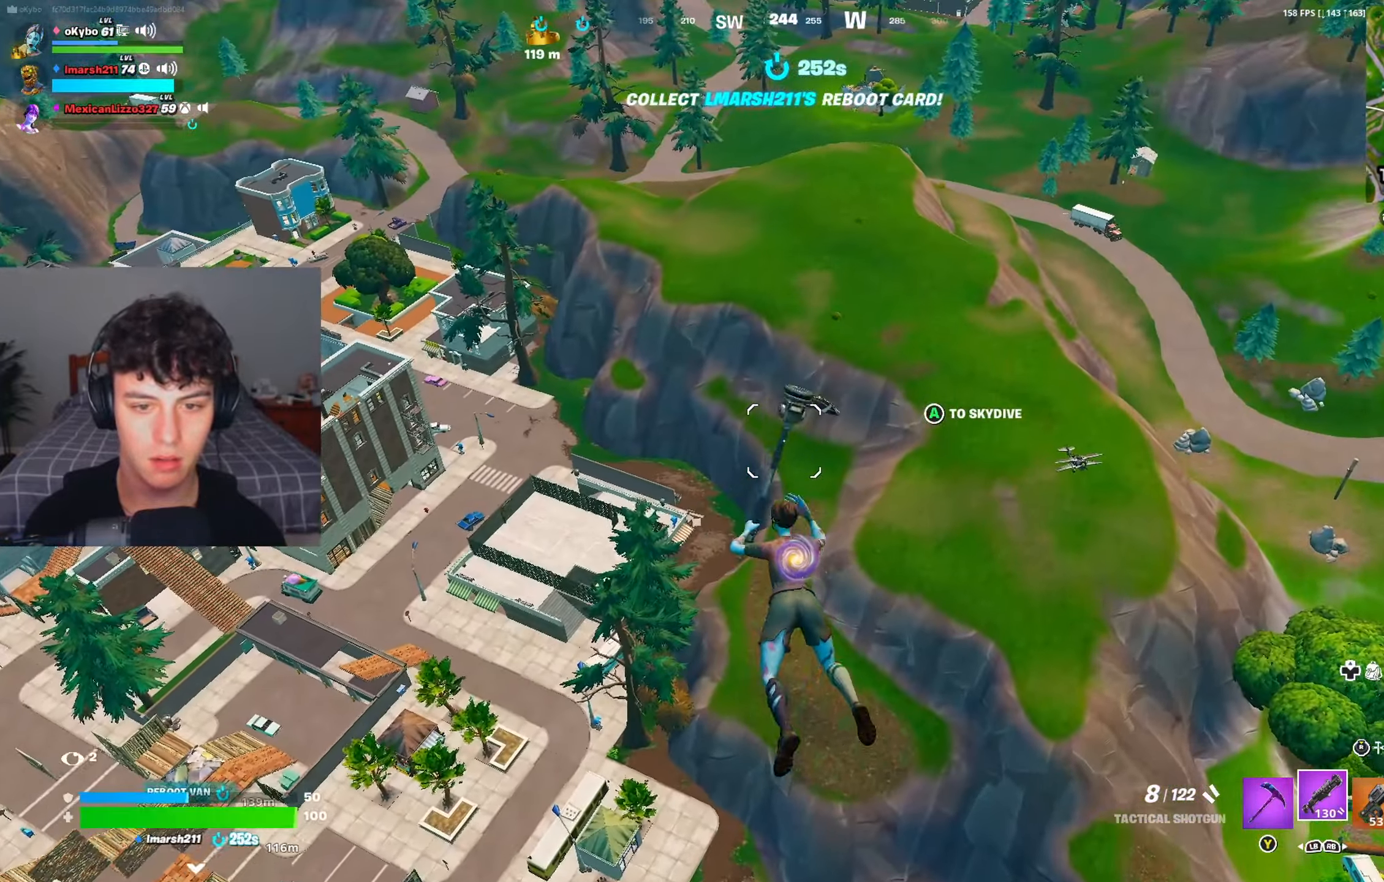
{"buttons": [], "left_stick": "up", "right_stick": "center", "events": [[117, "A", "down"], [184, "A", "up"]]}
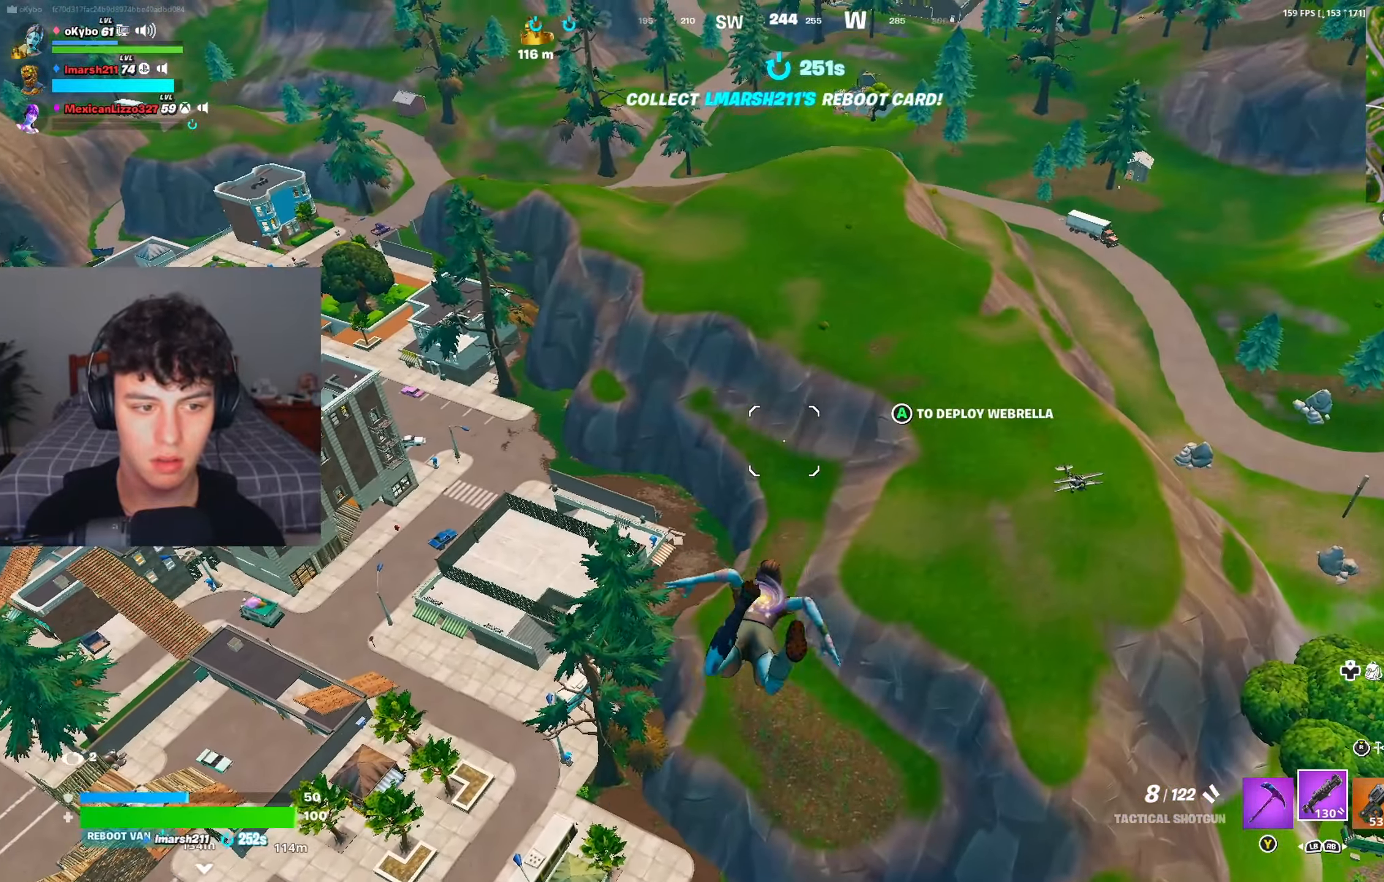
{"buttons": [], "left_stick": "up", "right_stick": "center", "events": [[117, "A", "down"], [183, "A", "up"], [350, "right_stick", "up-left"], [500, "right_stick", "center"]]}
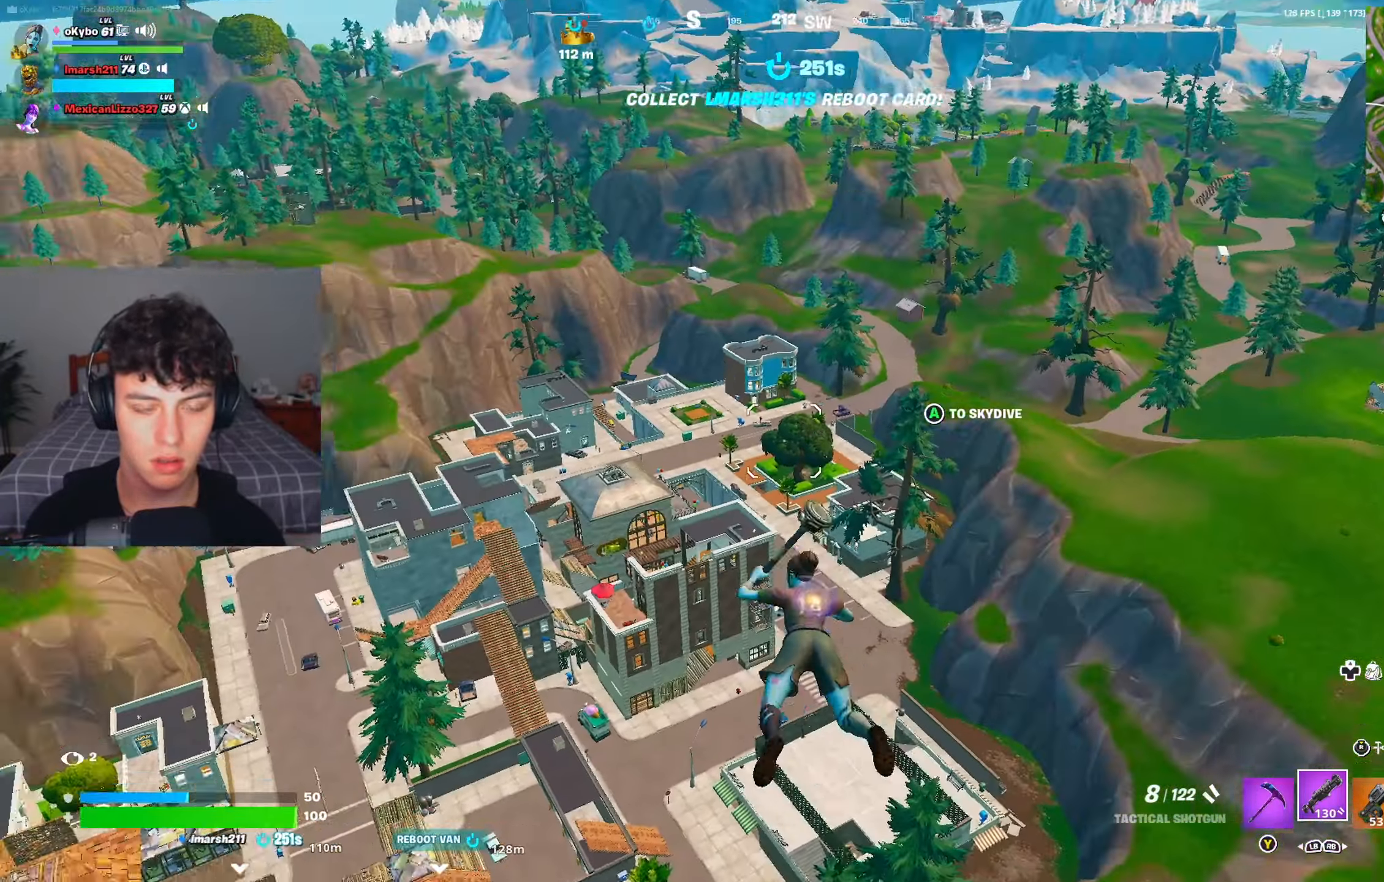
{"buttons": [], "left_stick": "up", "right_stick": "center", "events": [[150, "A", "down"], [217, "A", "up"], [401, "A", "down"], [434, "A", "up"]]}
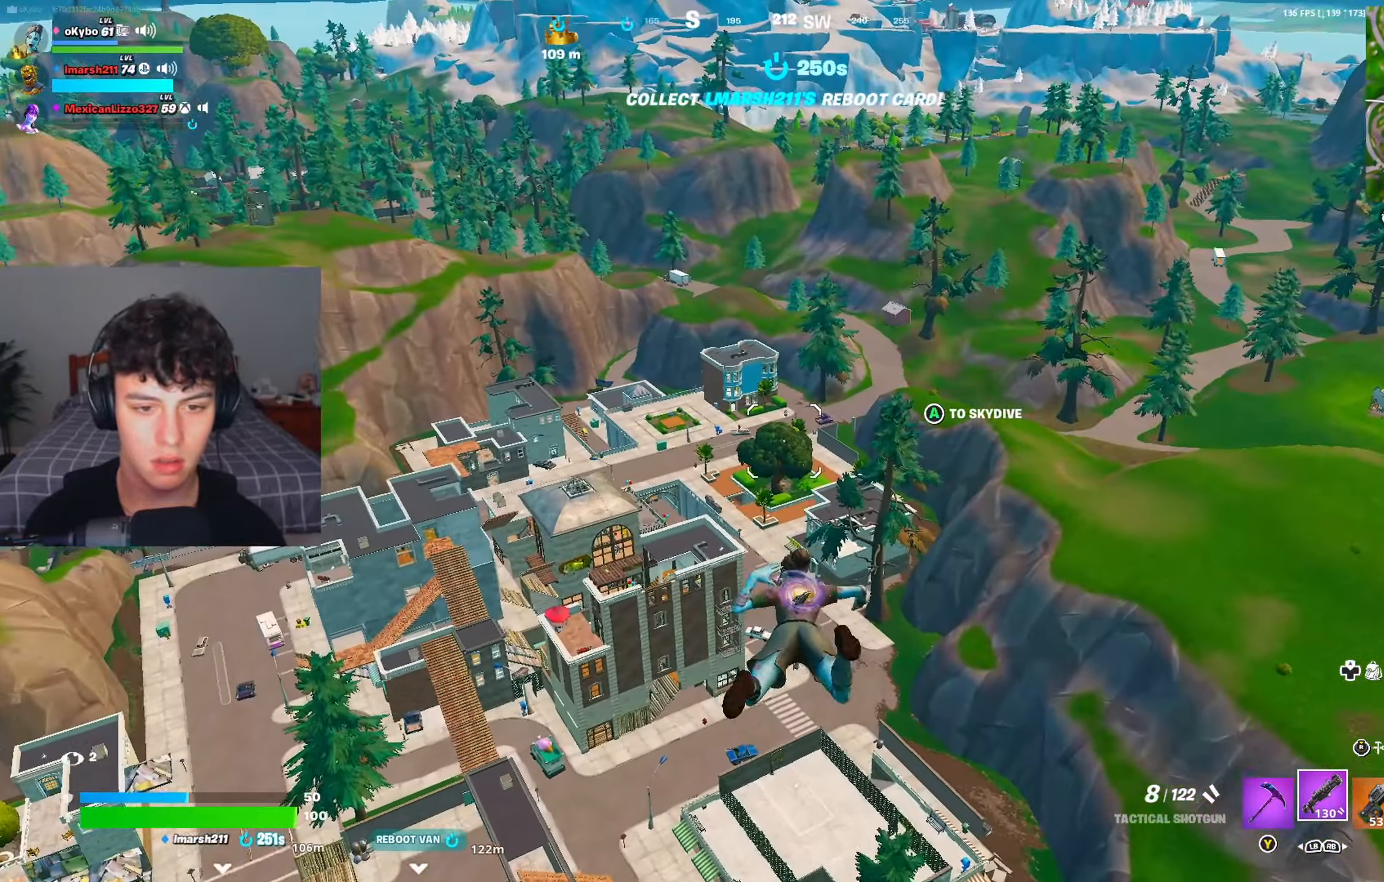
{"buttons": [], "left_stick": "center", "right_stick": "center", "events": [[16, "left_stick", "up-right"], [117, "right_stick", "right"], [417, "left_stick", "center"], [417, "right_stick", "center"]]}
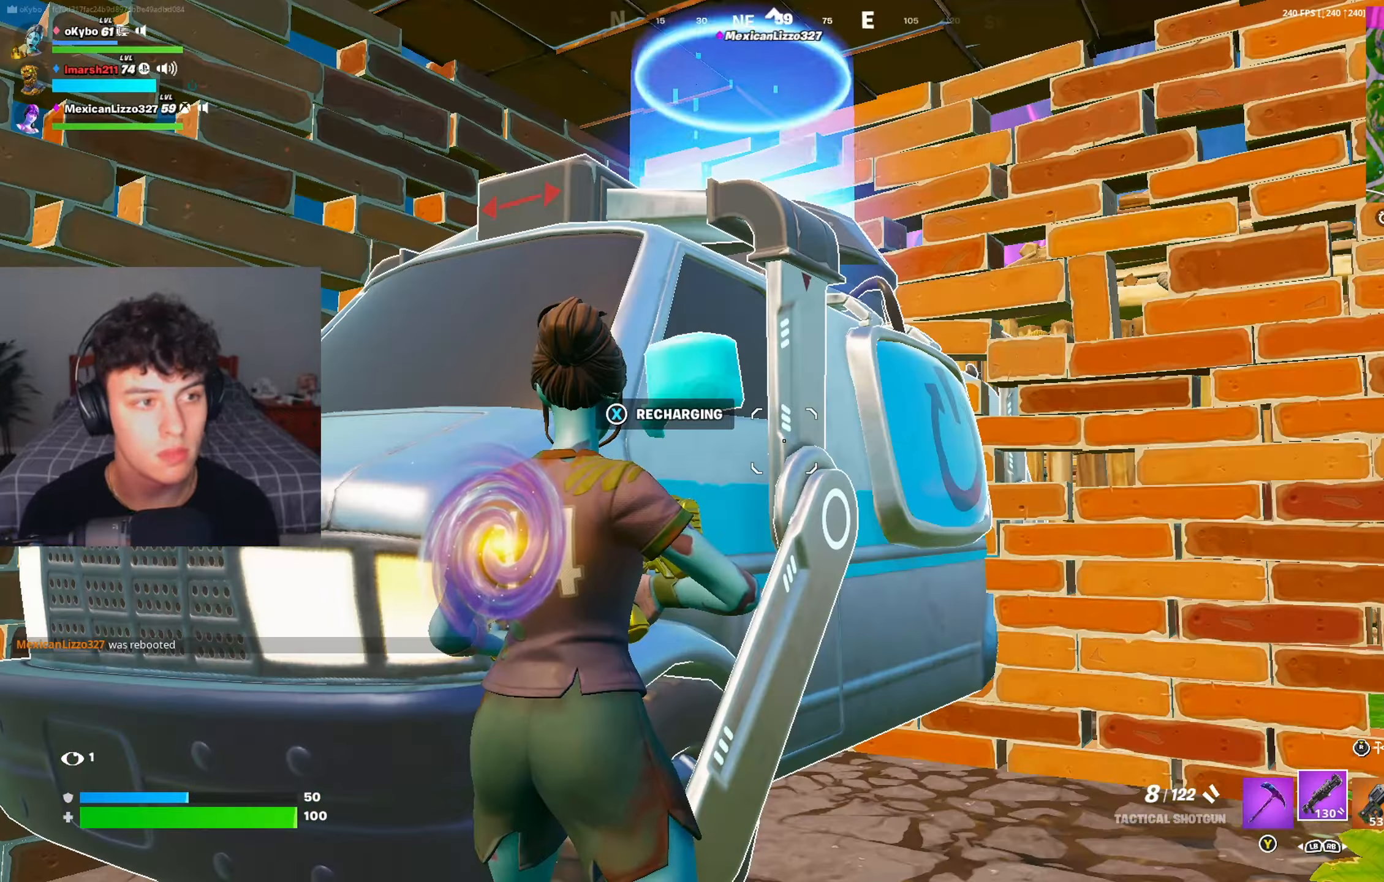
{"buttons": [], "left_stick": "center", "right_stick": "center", "events": []}
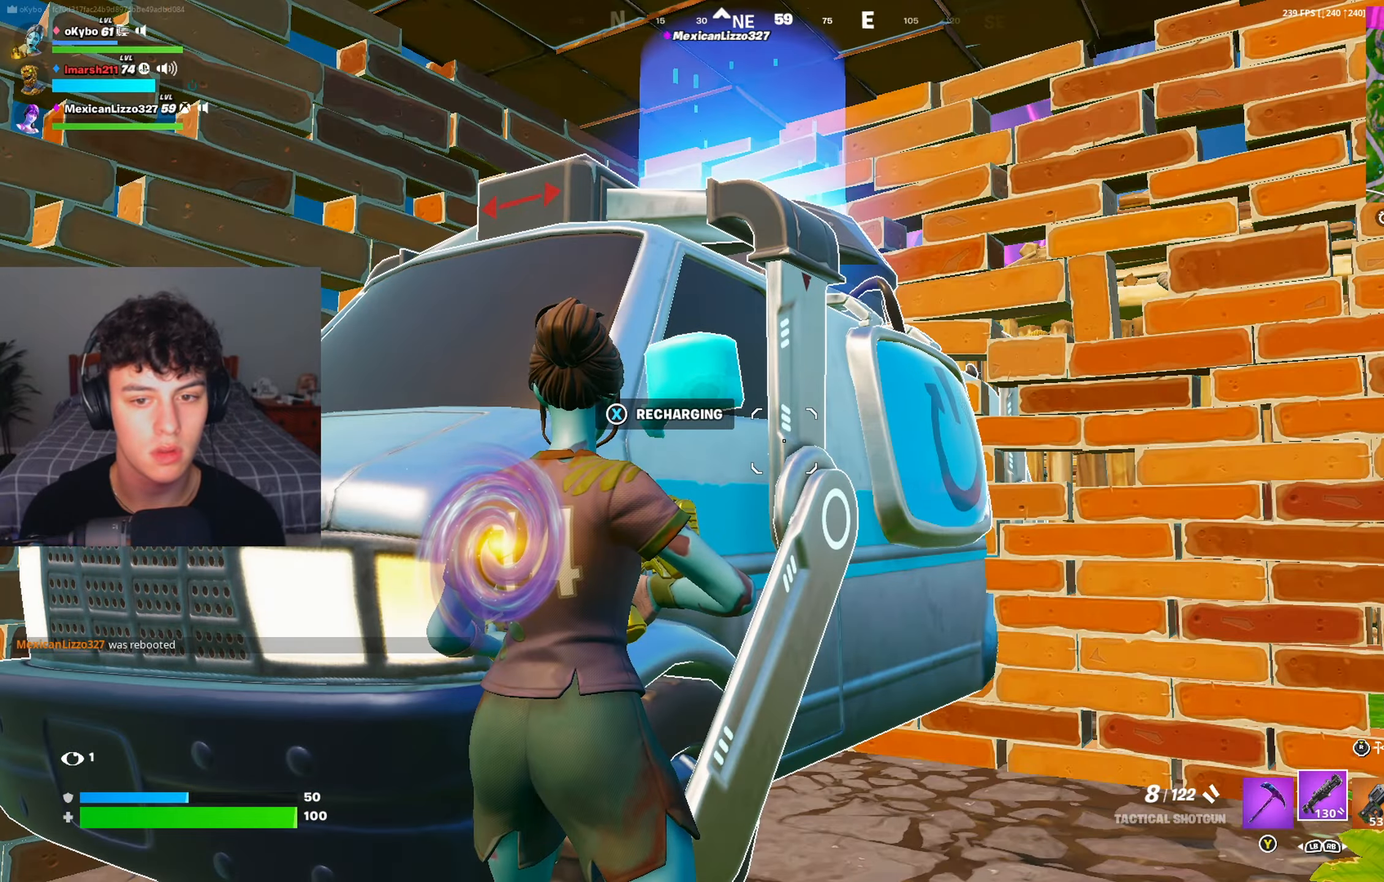
{"buttons": [], "left_stick": "up", "right_stick": "center", "events": [[50, "right_stick", "right"], [83, "left_stick", "up"], [133, "left_stick", "up-right"], [183, "right_stick", "center"], [484, "left_stick", "up"]]}
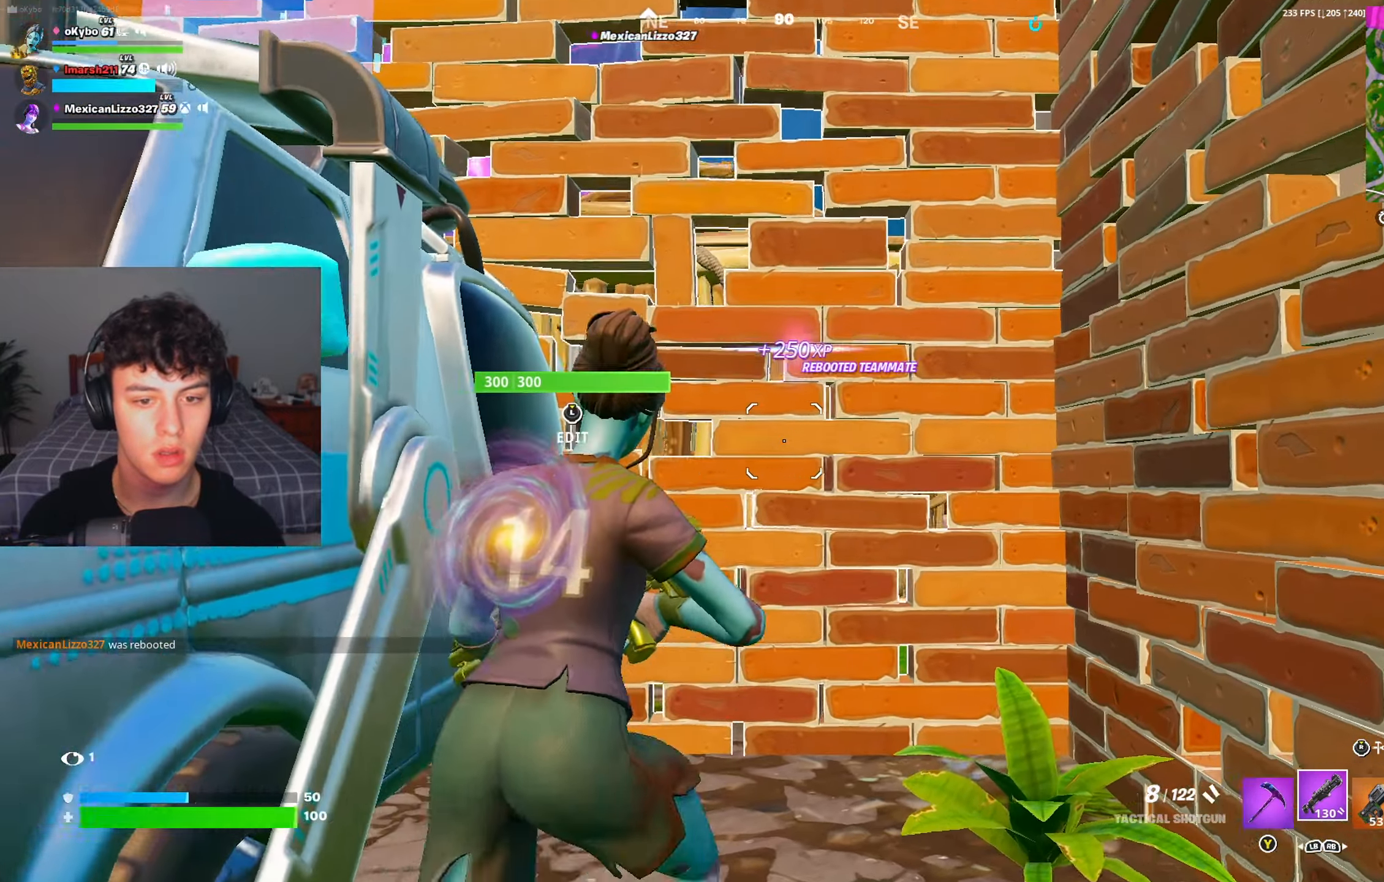
{"buttons": ["R3"], "left_stick": "up", "right_stick": "center", "events": [[133, "right_stick", "up-left"], [150, "L3", "down"], [200, "R2", "down"], [233, "right_stick", "down-right"], [283, "L3", "up"], [300, "right_stick", "up-right"], [383, "R2", "up"], [400, "right_stick", "down-left"], [483, "R3", "down"], [483, "right_stick", "center"]]}
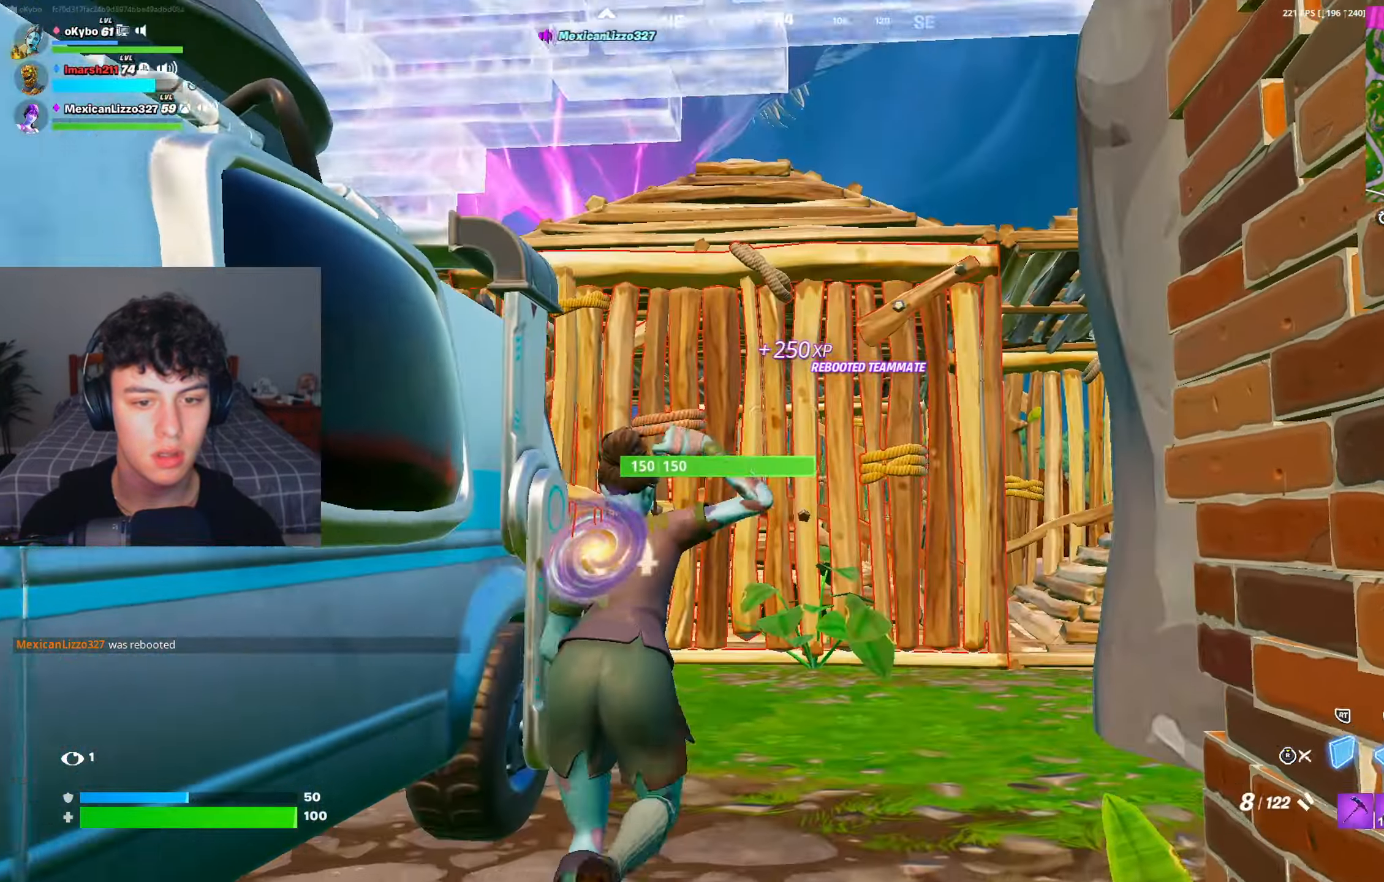
{"buttons": [], "left_stick": "up", "right_stick": "down-left", "events": [[33, "L2", "down"], [33, "R3", "up"], [117, "L2", "up"], [117, "R3", "down"], [184, "R3", "up"], [234, "right_stick", "up"], [334, "right_stick", "left"], [484, "right_stick", "down-left"]]}
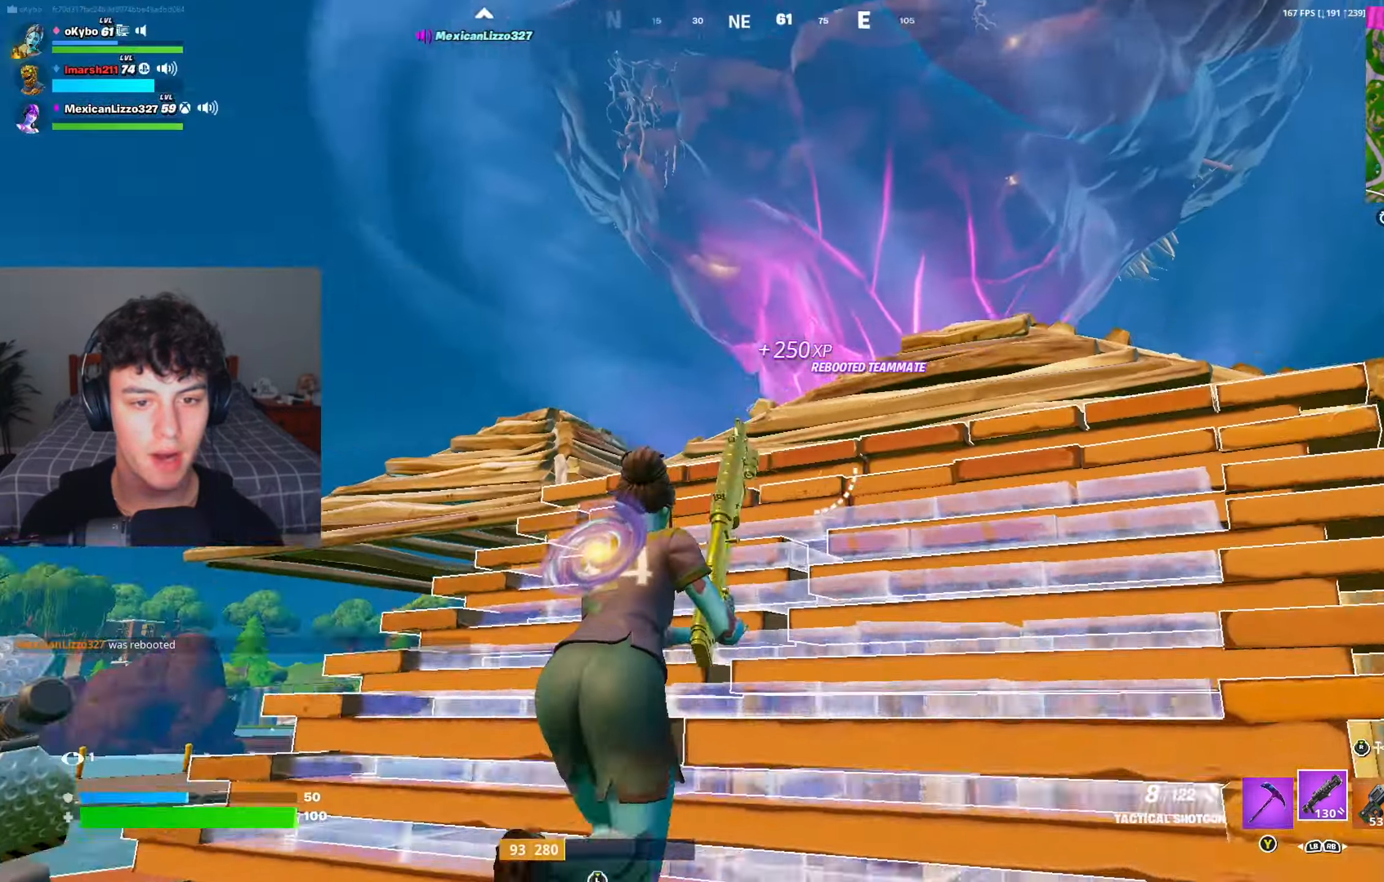
{"buttons": [], "left_stick": "up-left", "right_stick": "down-right", "events": [[100, "left_stick", "up-right"], [150, "right_stick", "down"], [300, "right_stick", "center"], [483, "left_stick", "up-left"], [500, "right_stick", "down-right"]]}
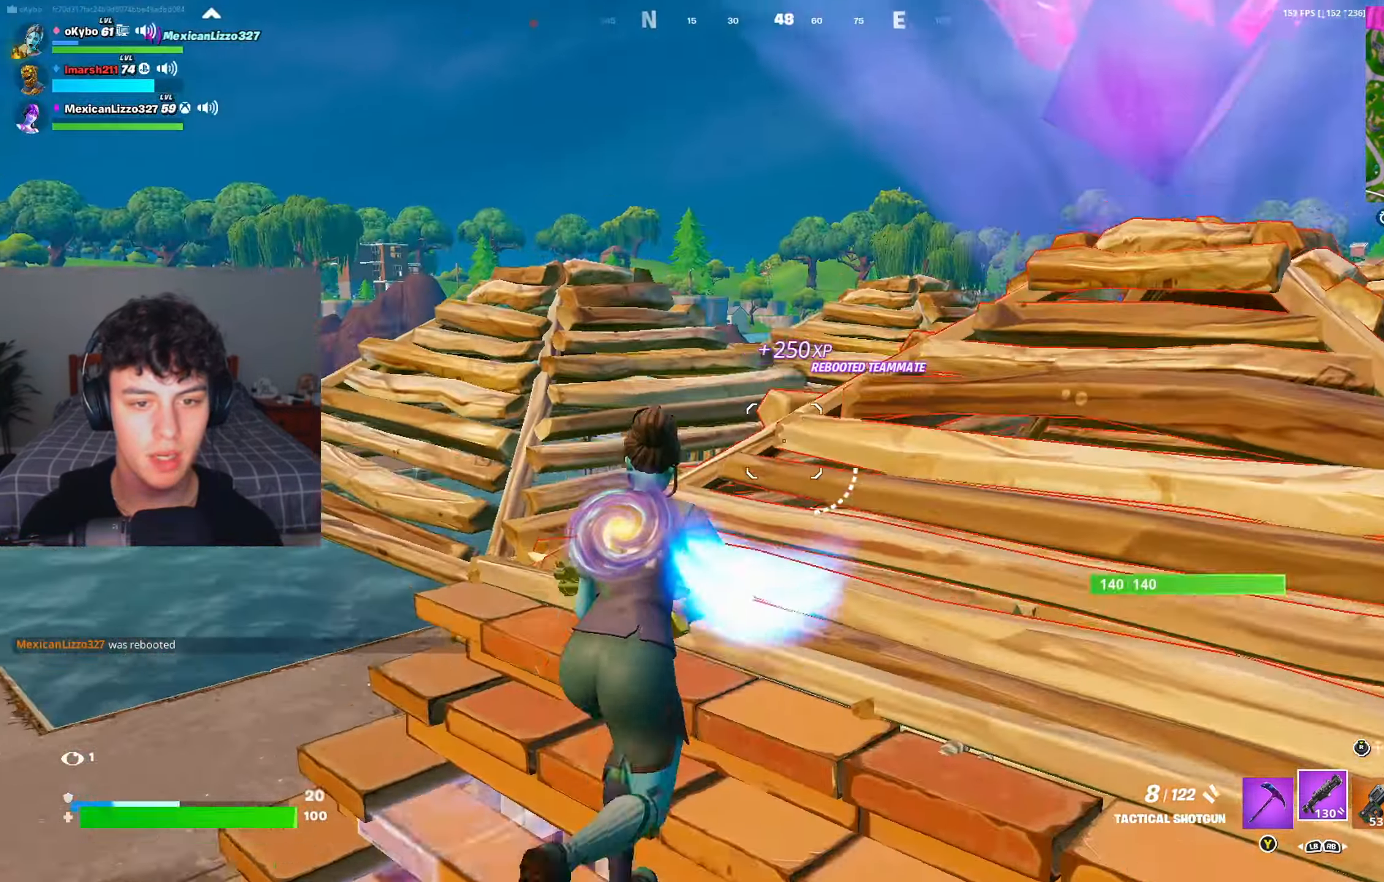
{"buttons": ["R2"], "left_stick": "up-right", "right_stick": "left", "events": [[67, "right_stick", "center"], [217, "A", "down"], [300, "R3", "down"], [317, "A", "up"], [367, "R2", "down"], [367, "R3", "up"], [367, "right_stick", "left"], [451, "left_stick", "up-right"]]}
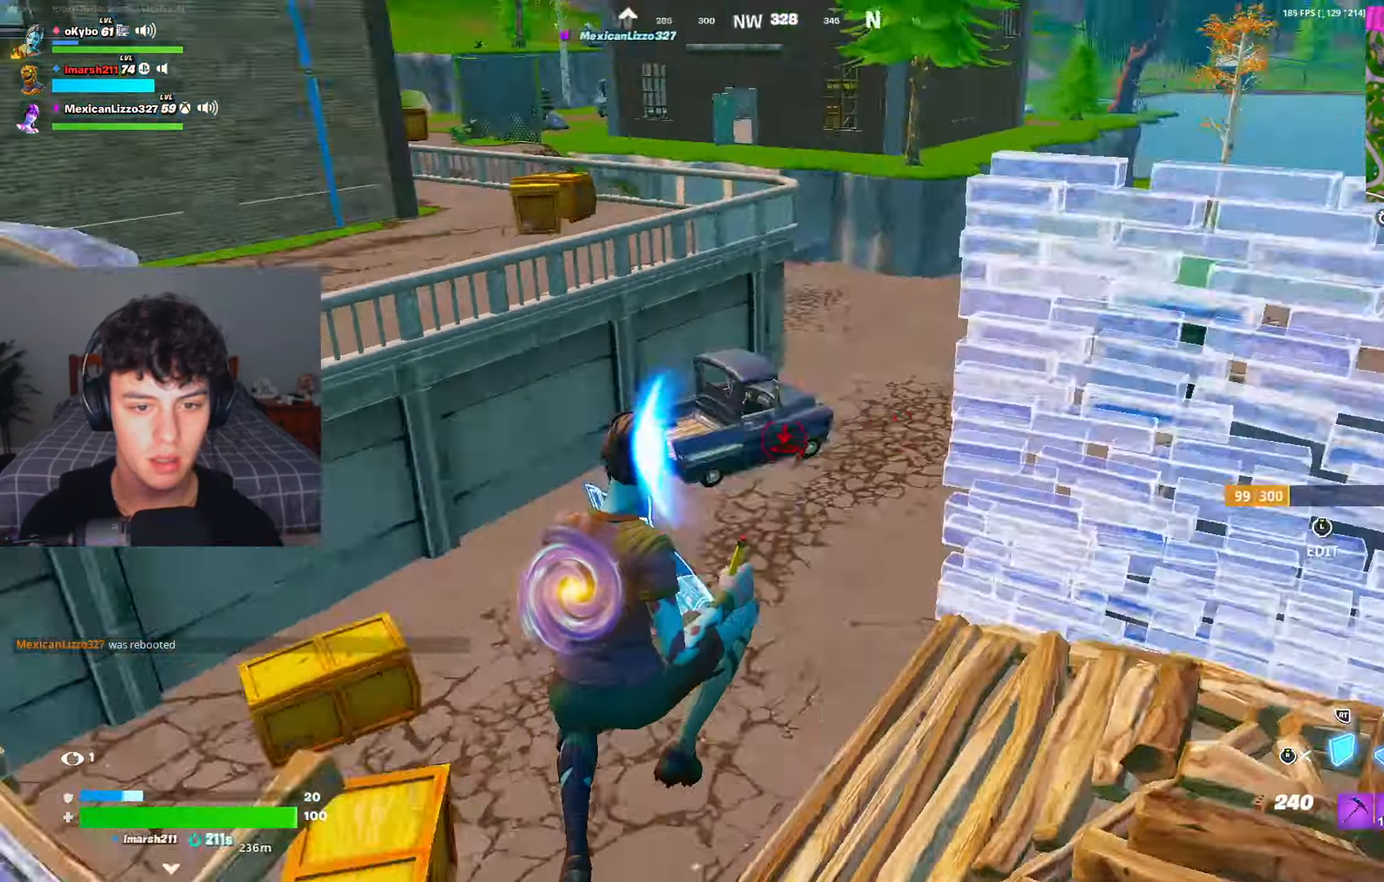
{"buttons": ["R2"], "left_stick": "down-left", "right_stick": "right", "events": [[116, "left_stick", "down-right"], [183, "left_stick", "down"], [183, "right_stick", "up"], [383, "right_stick", "left"], [450, "left_stick", "down-left"], [467, "right_stick", "right"]]}
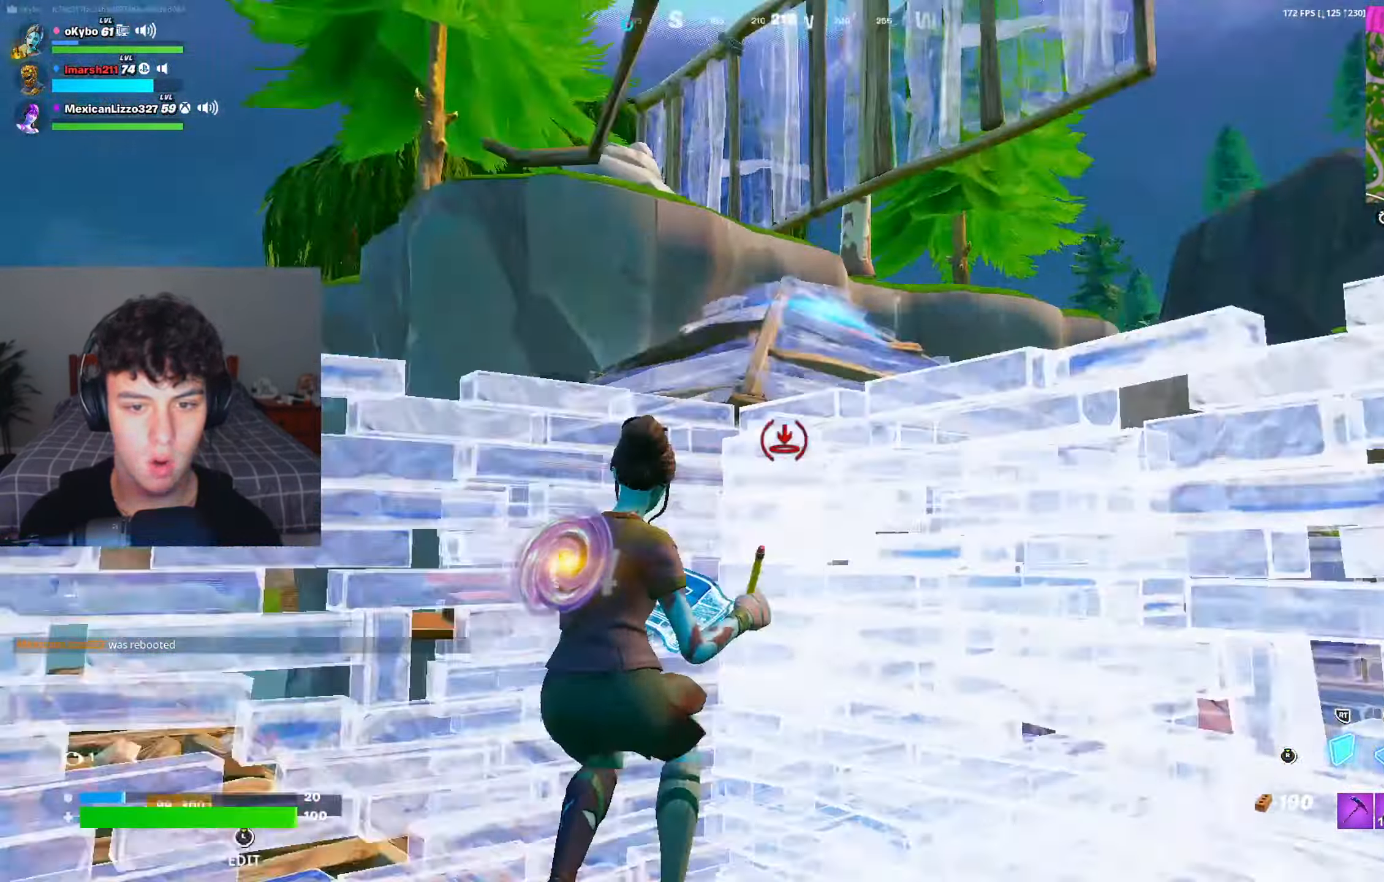
{"buttons": ["R1", "R2"], "left_stick": "down", "right_stick": "center", "events": [[50, "right_stick", "up-left"], [67, "left_stick", "down"], [117, "A", "down"], [167, "right_stick", "down-right"], [234, "right_stick", "center"], [300, "A", "up"], [501, "R1", "down"]]}
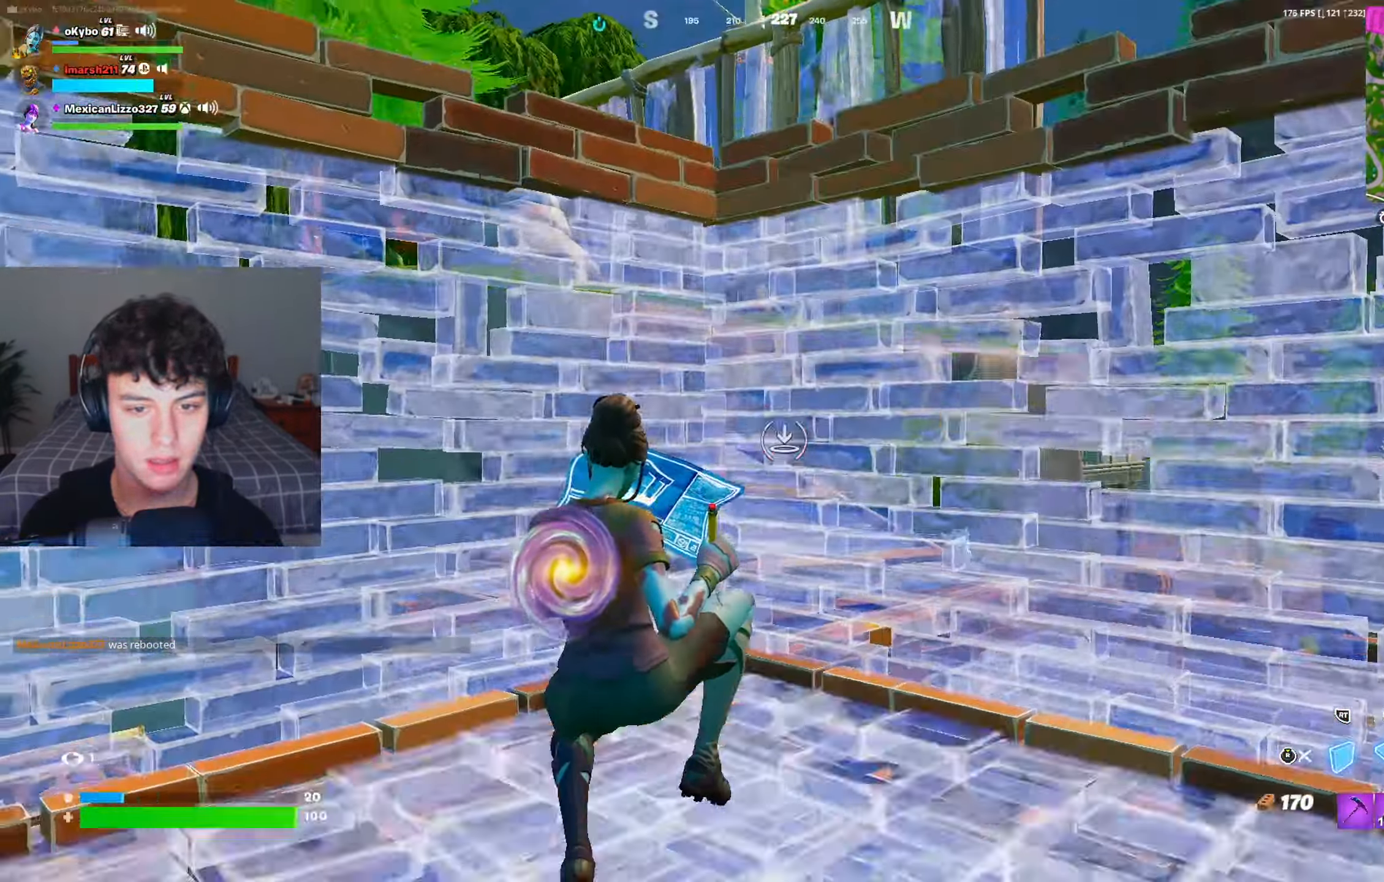
{"buttons": [], "left_stick": "down-right", "right_stick": "center", "events": [[16, "right_stick", "up"], [33, "R2", "up"], [100, "R1", "up"], [100, "right_stick", "center"], [150, "L1", "down"], [233, "L1", "up"], [233, "R1", "down"], [383, "R1", "up"], [450, "left_stick", "down-right"]]}
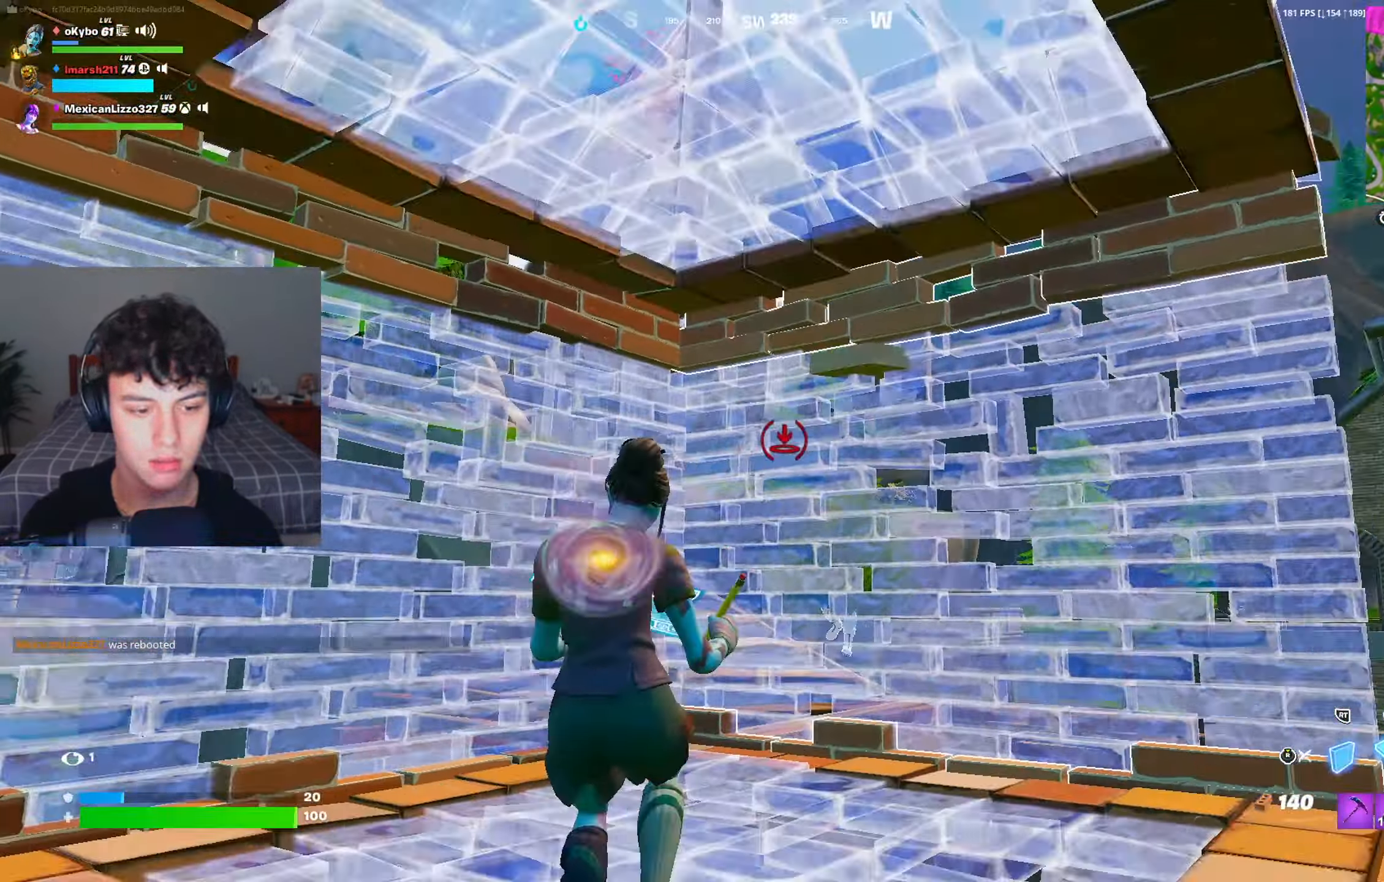
{"buttons": [], "left_stick": "right", "right_stick": "center", "events": [[17, "L2", "down"], [17, "left_stick", "right"], [67, "left_stick", "up-right"], [100, "L2", "up"], [100, "R3", "down"], [167, "left_stick", "up"], [184, "R3", "up"], [284, "right_stick", "right"], [367, "left_stick", "right"], [417, "right_stick", "center"]]}
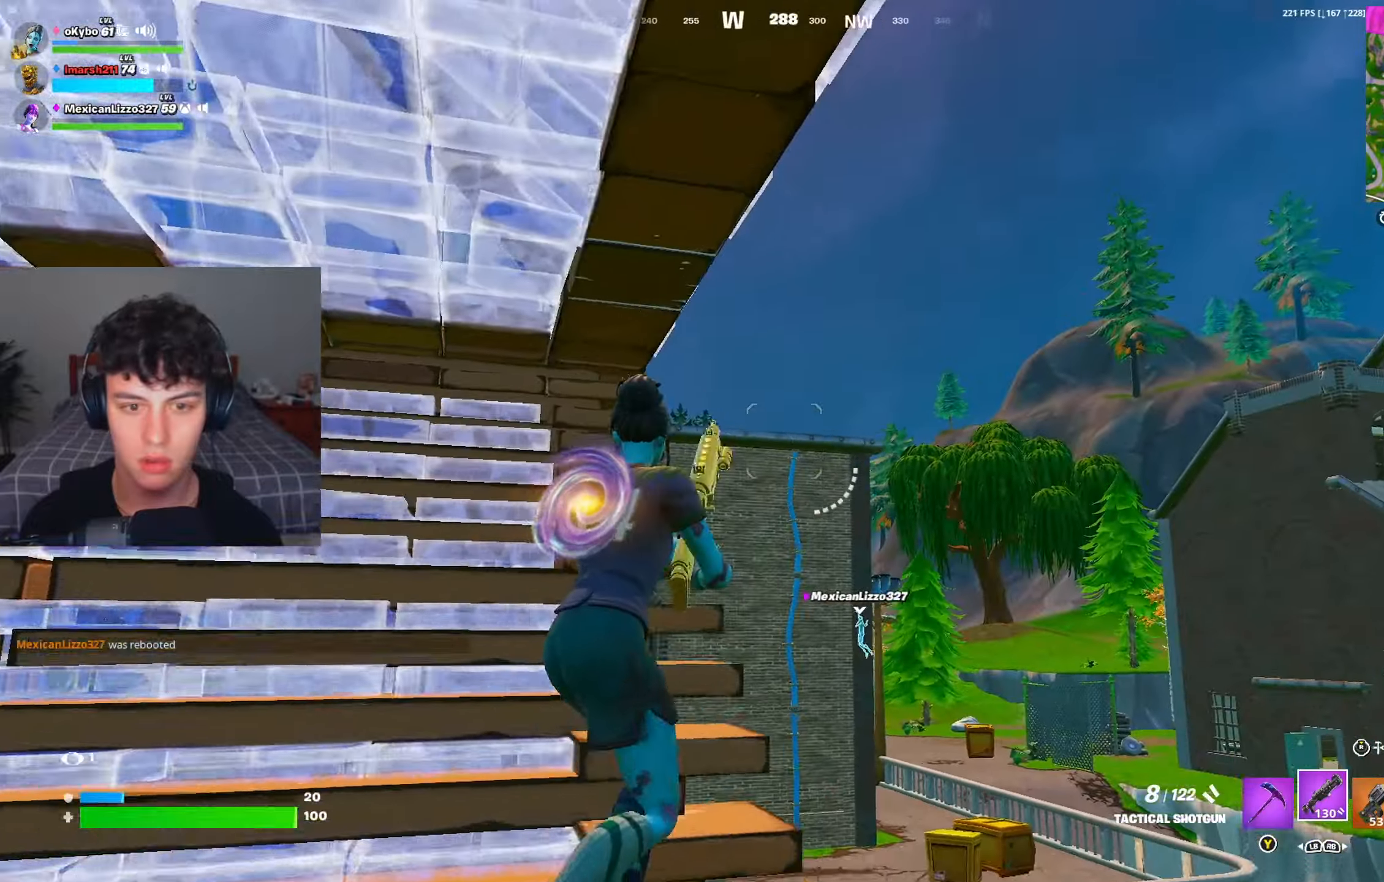
{"buttons": ["R2"], "left_stick": "down-right", "right_stick": "down-left", "events": [[100, "A", "down"], [100, "right_stick", "left"], [166, "R3", "down"], [216, "A", "up"], [233, "R3", "up"], [333, "R2", "down"], [333, "left_stick", "down-right"], [350, "right_stick", "up-right"], [417, "right_stick", "down-right"], [500, "right_stick", "down-left"]]}